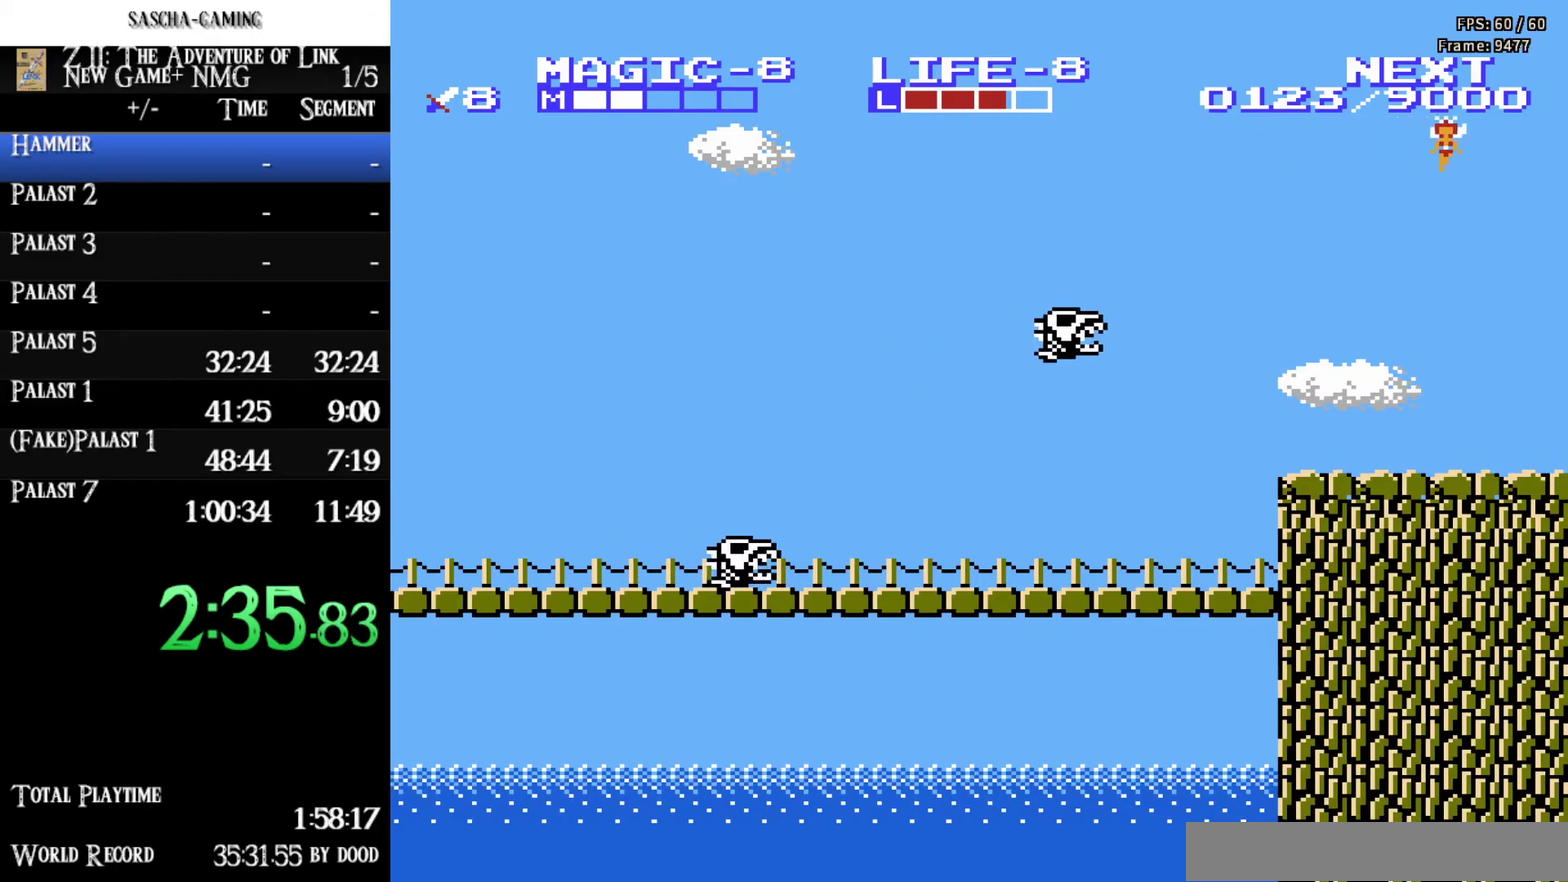
Gameplay with a controller (Nintendo layout); each line is a JSON object with the inputs held at the frame after it. "events" lists button and stick changes between this image and that frame as [ms after this image, input, new state], when the widget could be followed in between. Not read: L3 R3.
{"buttons": ["DPAD_RIGHT"], "events": []}
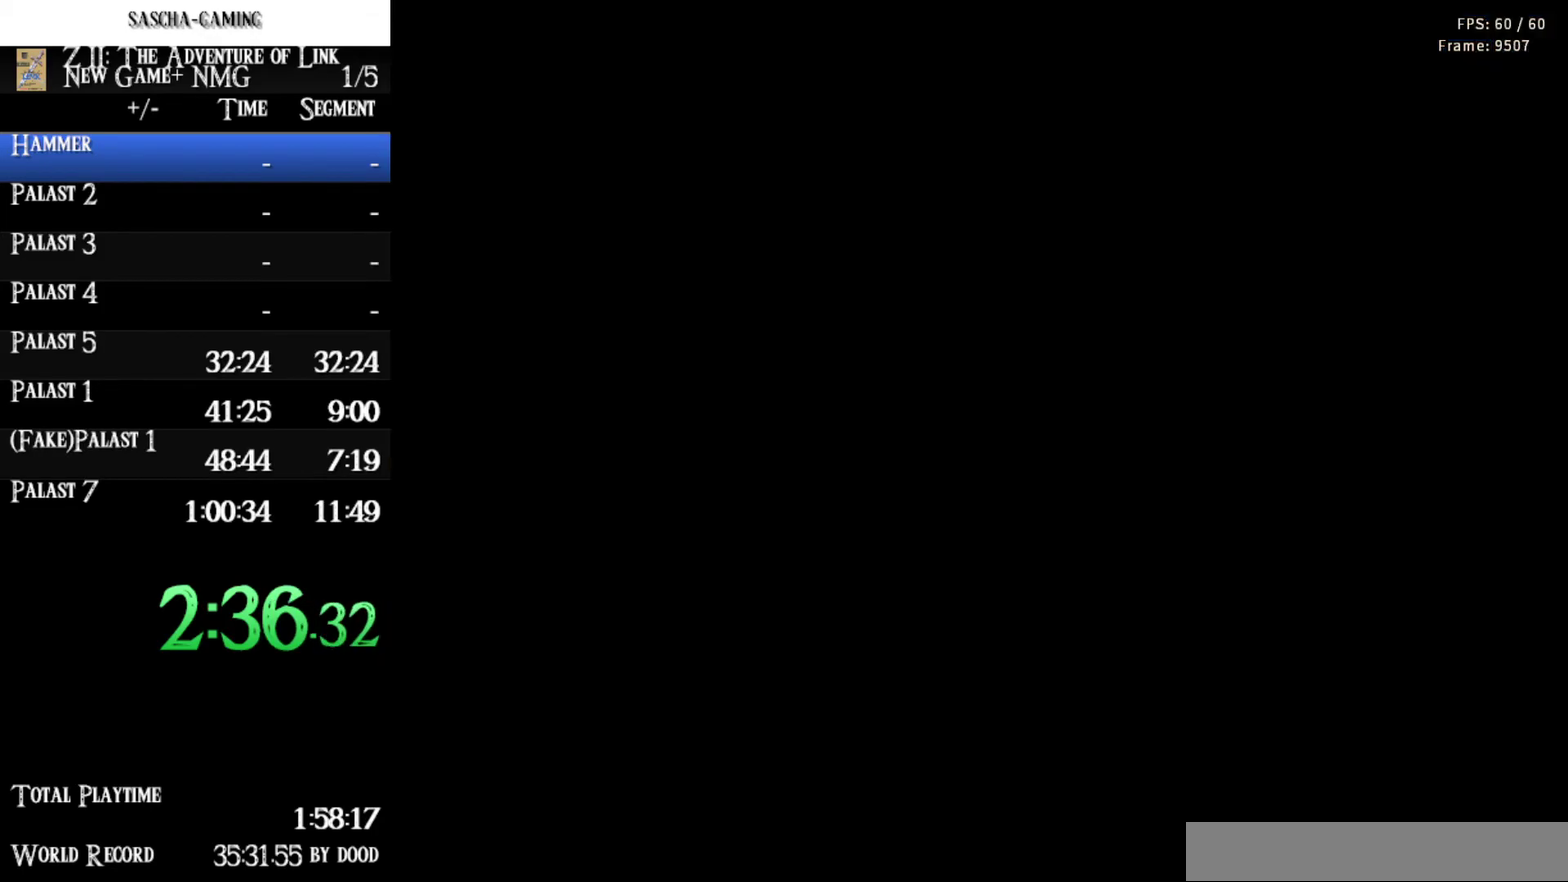
{"buttons": ["DPAD_LEFT"], "events": [[50, "DPAD_RIGHT", "up"], [350, "DPAD_DOWN", "down"], [483, "DPAD_LEFT", "down"], [500, "DPAD_DOWN", "up"]]}
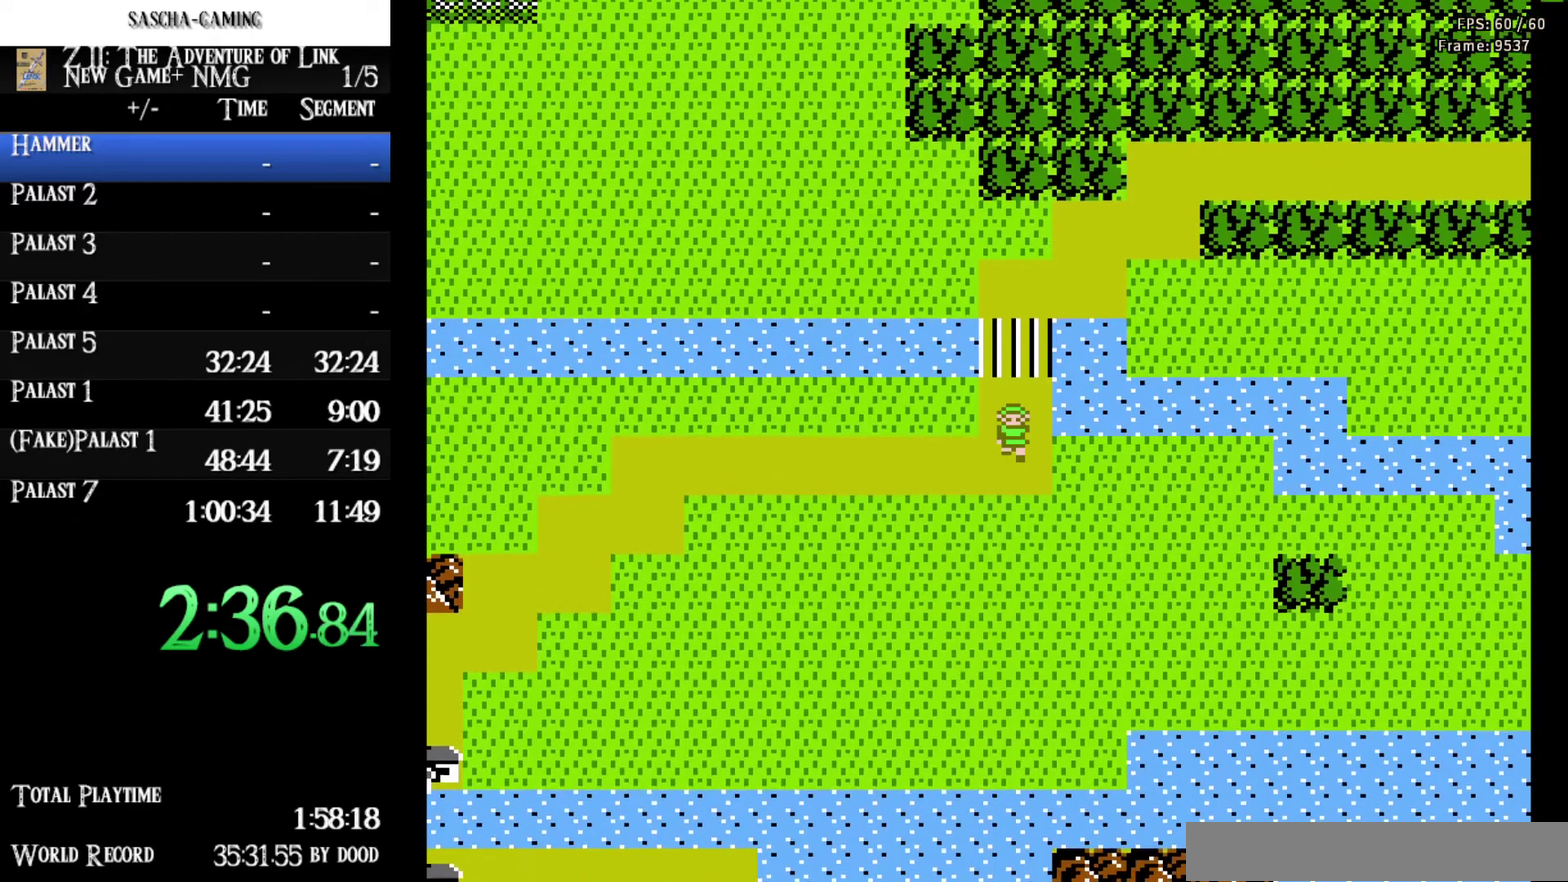
{"buttons": ["DPAD_LEFT"], "events": []}
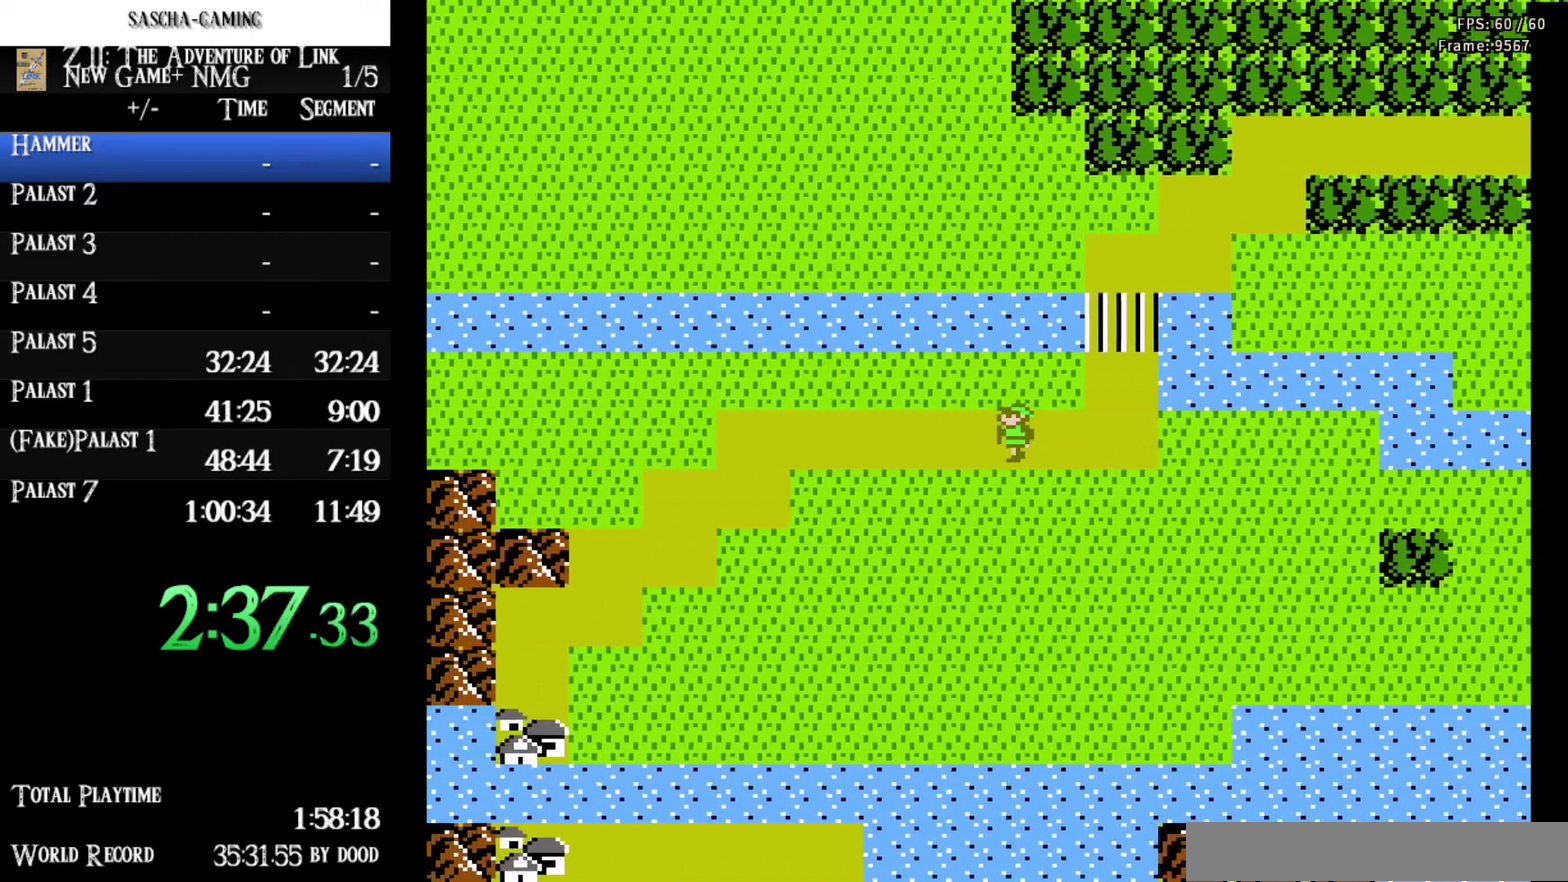
{"buttons": ["DPAD_LEFT"], "events": []}
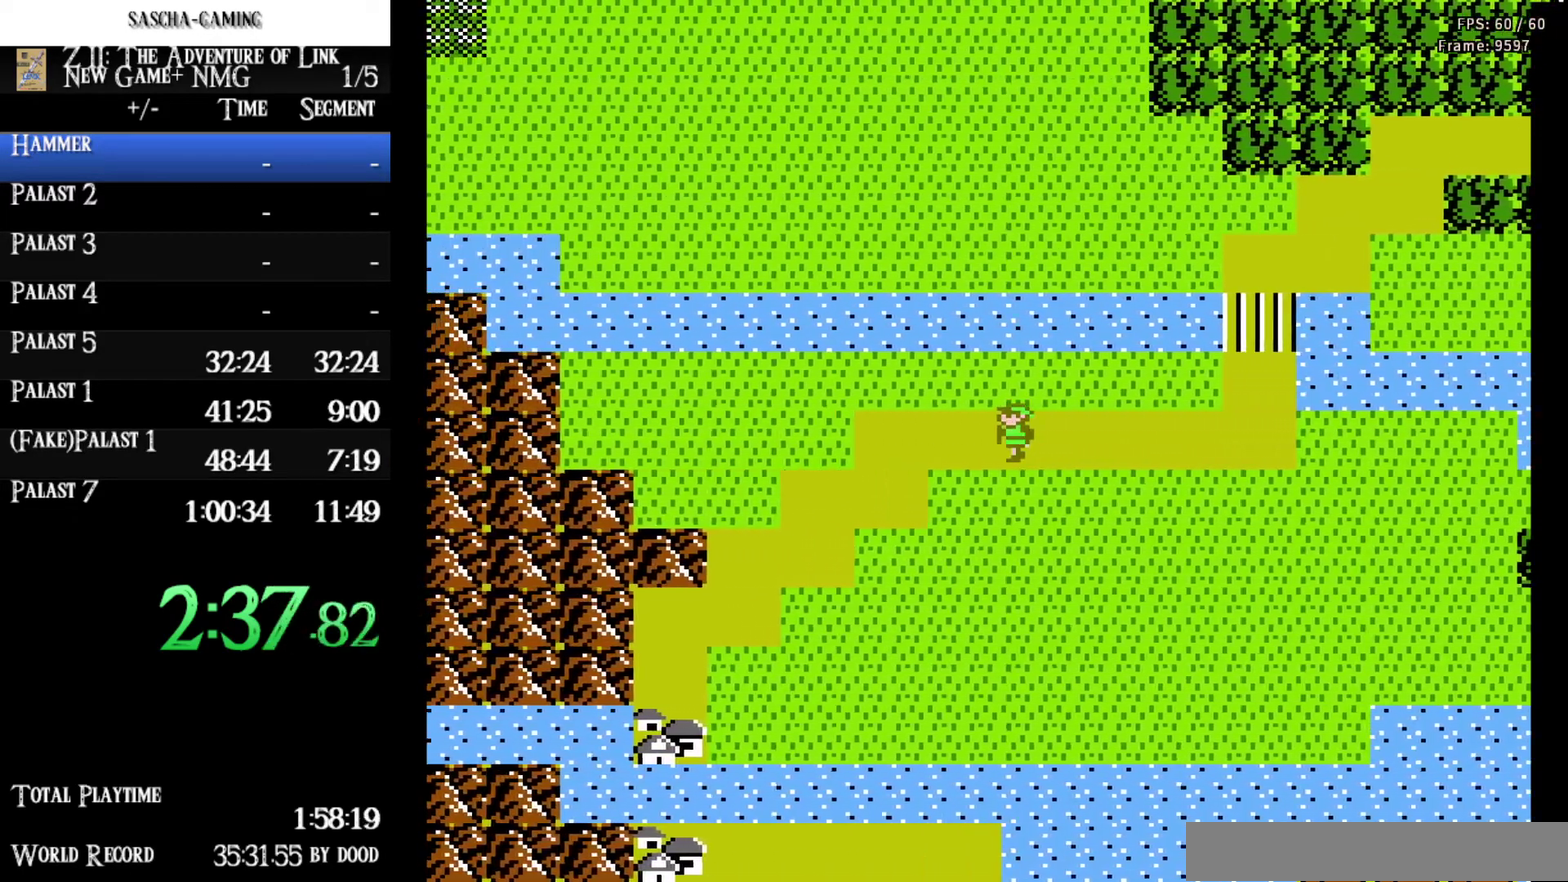
{"buttons": ["DPAD_DOWN"], "events": [[333, "DPAD_DOWN", "down"], [350, "DPAD_LEFT", "up"]]}
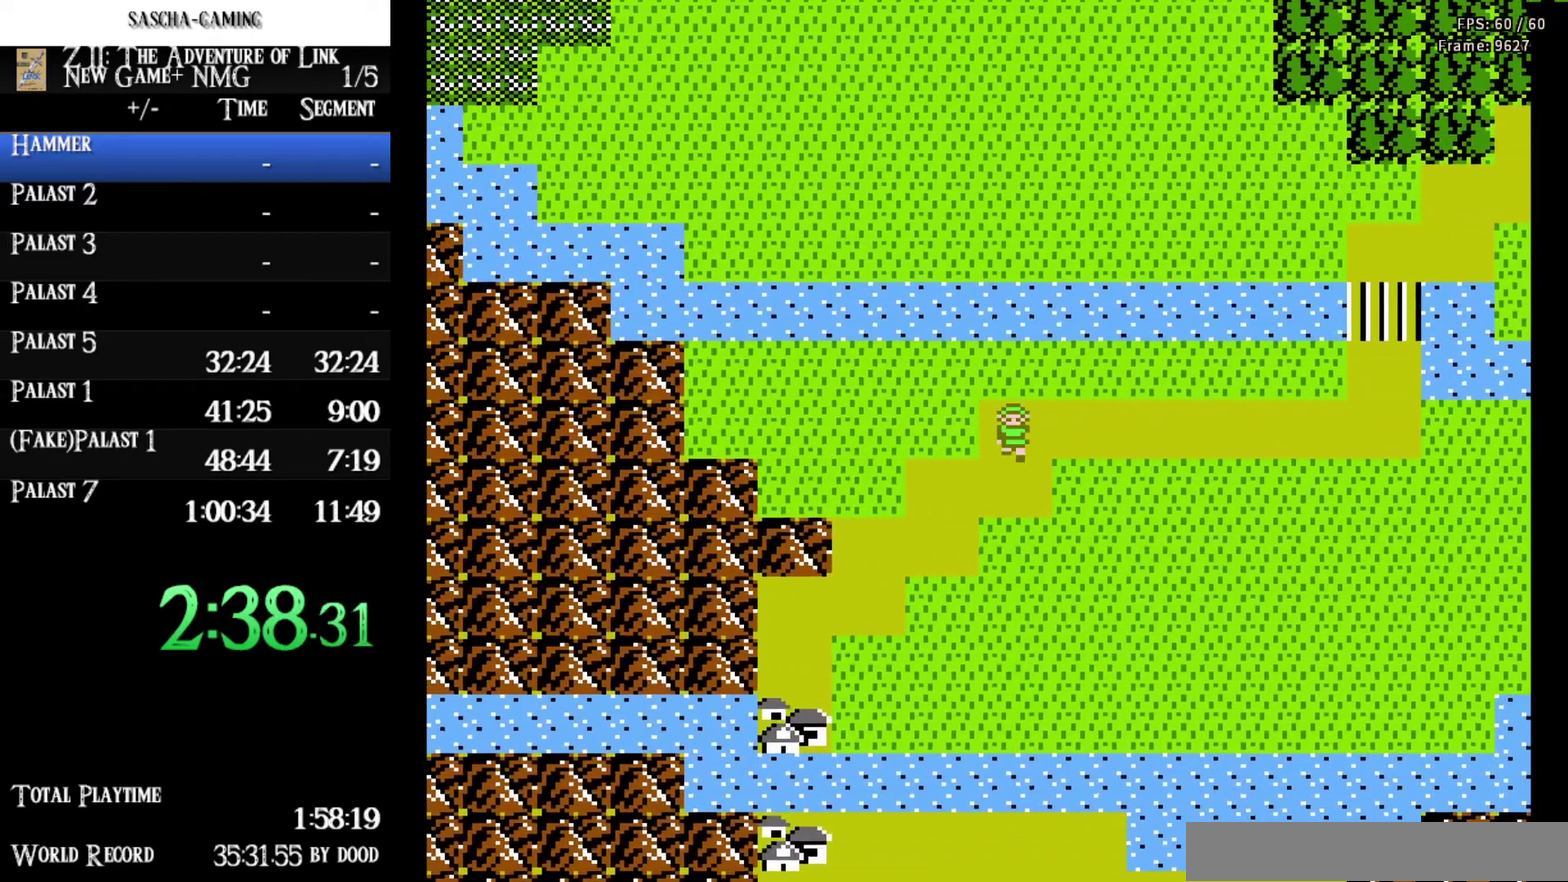
{"buttons": ["DPAD_DOWN"], "events": [[67, "DPAD_LEFT", "down"], [83, "DPAD_DOWN", "up"], [383, "DPAD_LEFT", "up"], [400, "DPAD_DOWN", "down"]]}
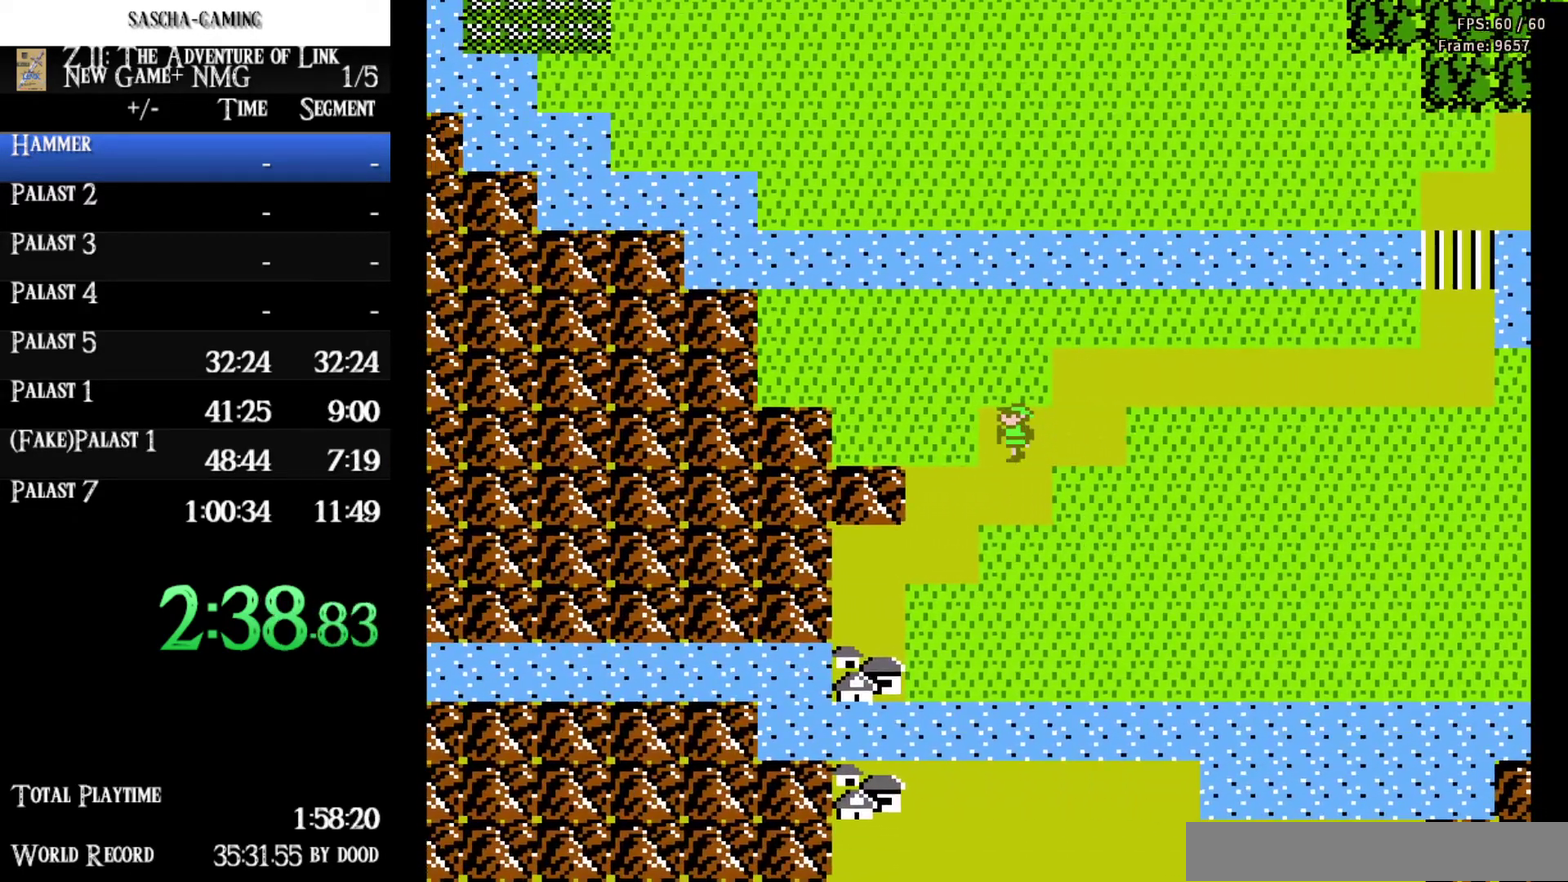
{"buttons": ["DPAD_DOWN"], "events": [[250, "DPAD_DOWN", "up"], [250, "DPAD_LEFT", "down"], [467, "DPAD_LEFT", "up"], [500, "DPAD_DOWN", "down"]]}
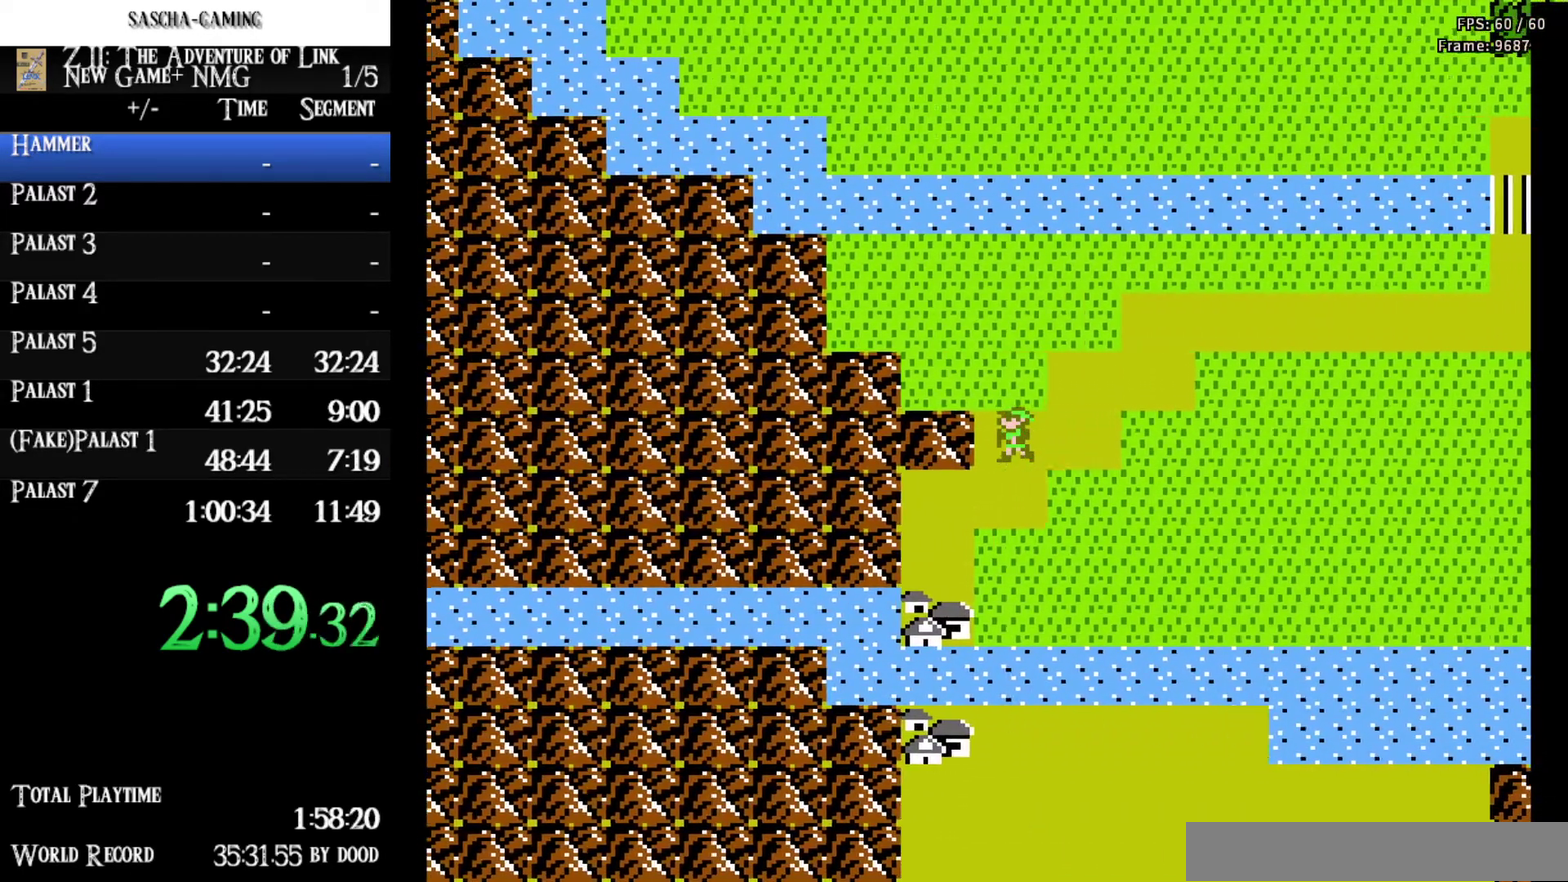
{"buttons": ["DPAD_DOWN"], "events": [[250, "DPAD_DOWN", "up"], [267, "DPAD_LEFT", "down"], [500, "DPAD_DOWN", "down"], [500, "DPAD_LEFT", "up"]]}
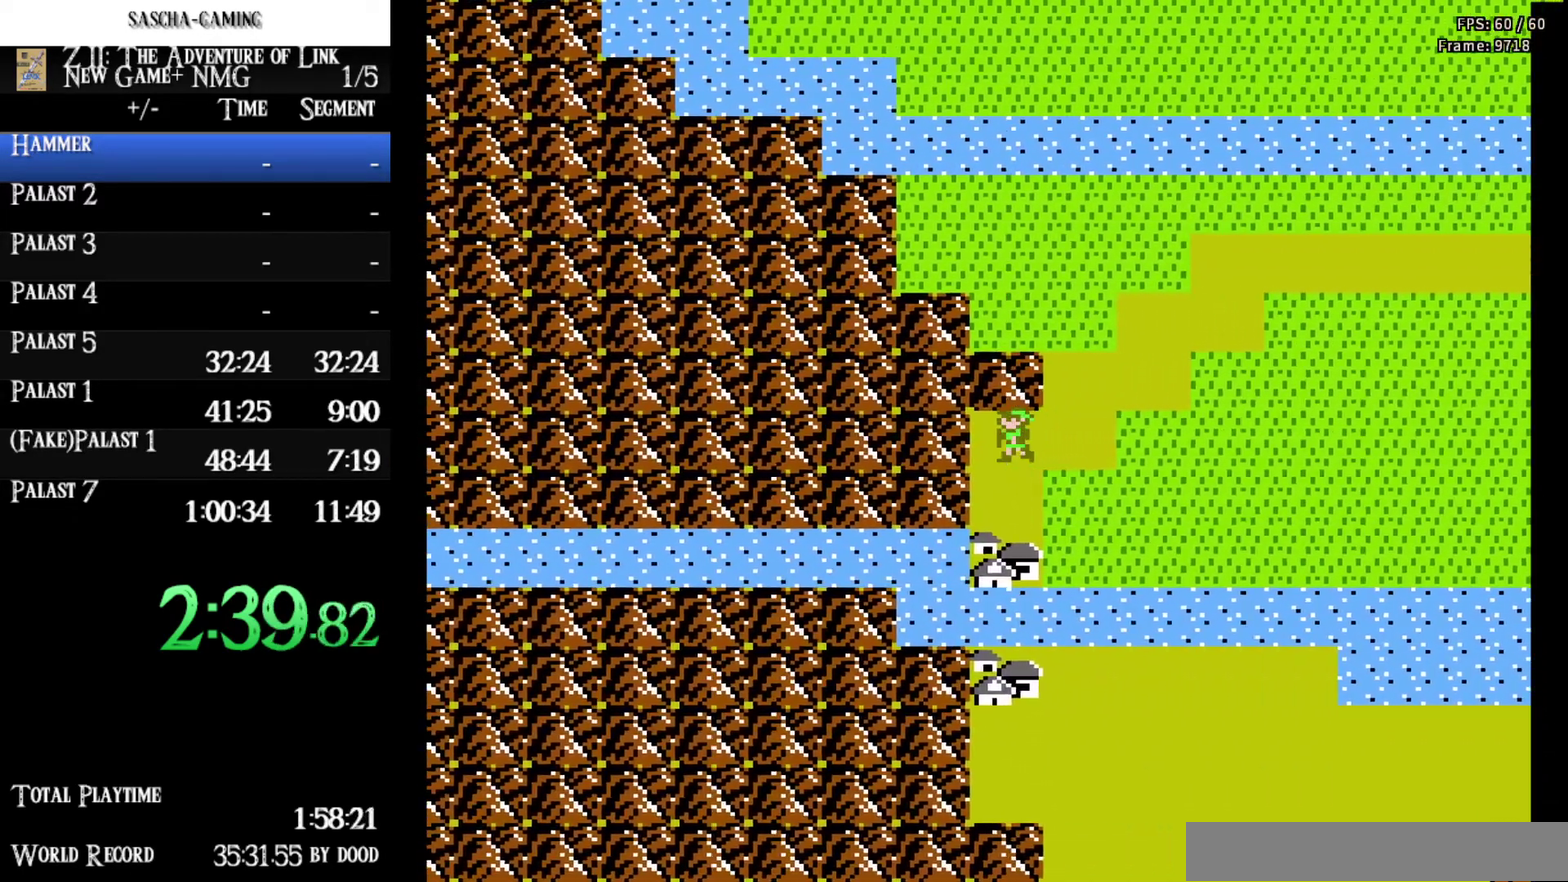
{"buttons": ["DPAD_DOWN"], "events": []}
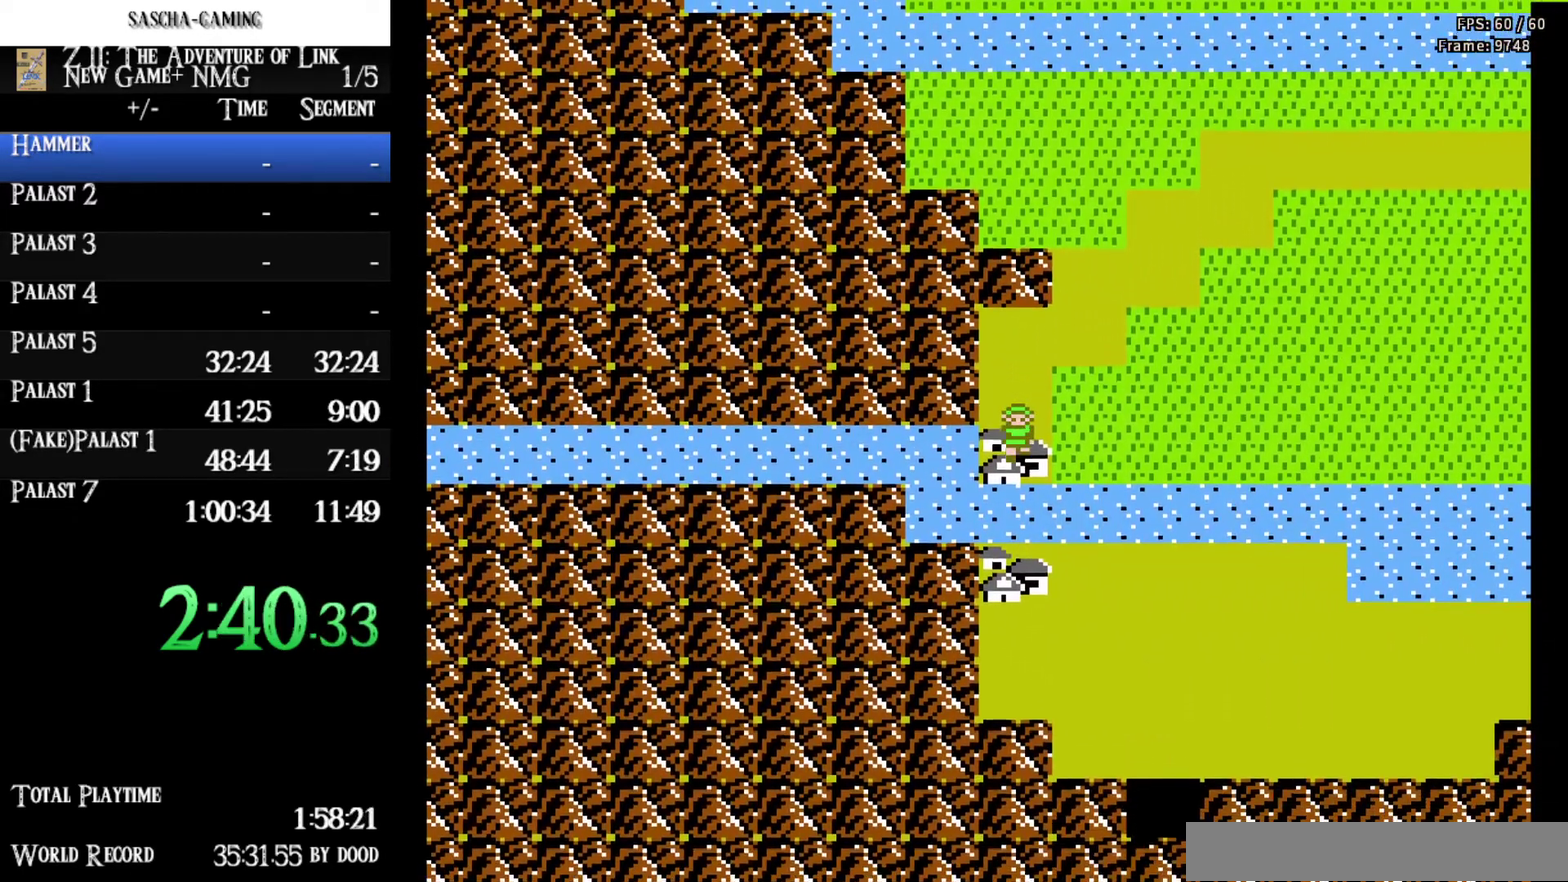
{"buttons": ["DPAD_RIGHT"], "events": [[83, "DPAD_DOWN", "up"], [417, "DPAD_RIGHT", "down"]]}
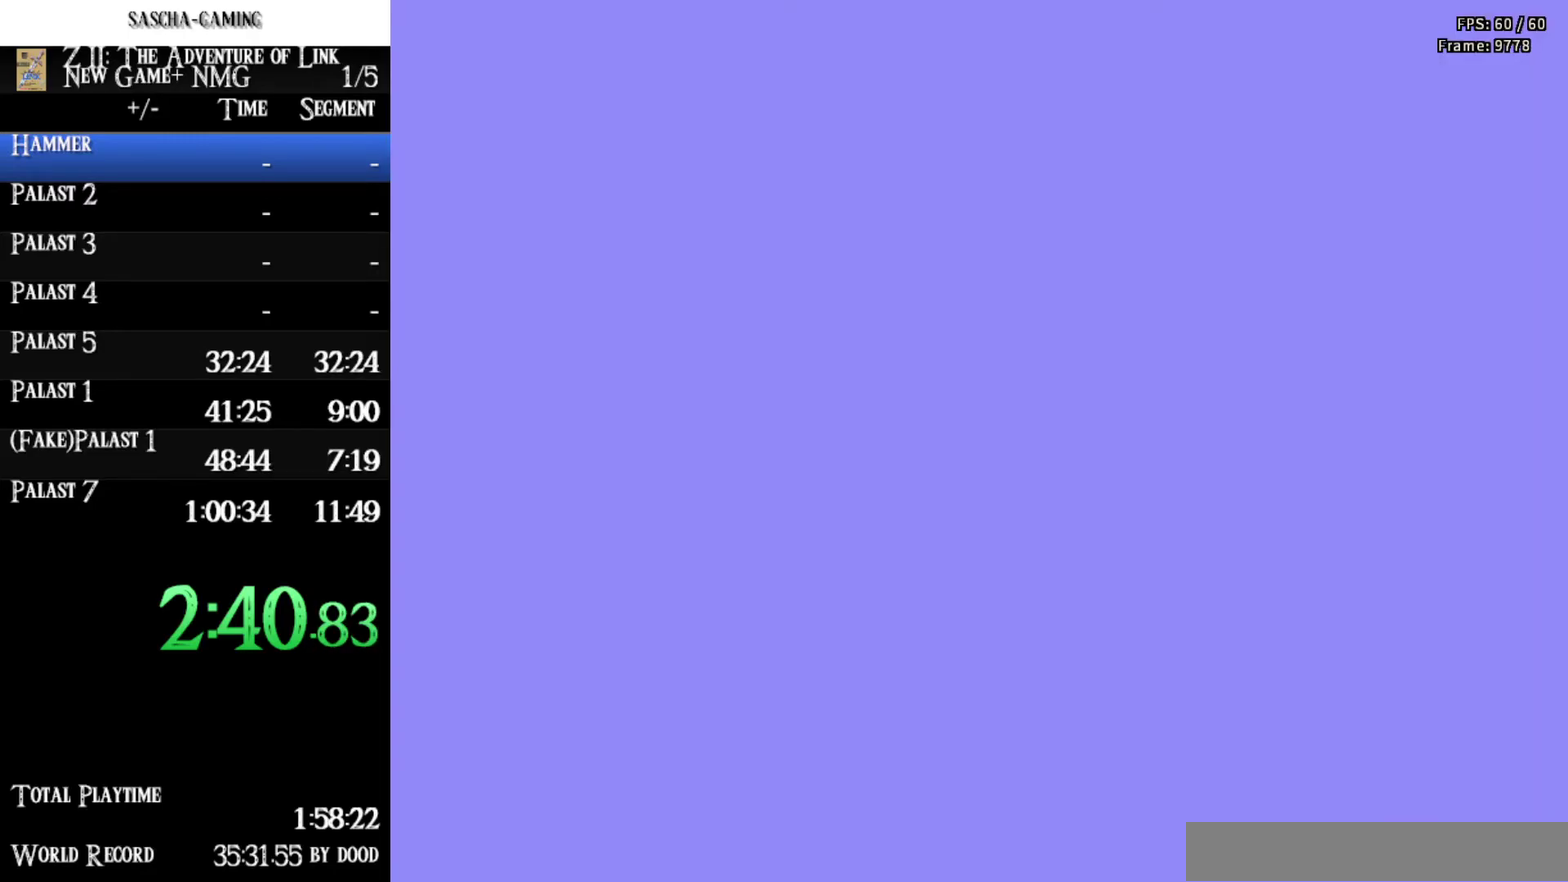
{"buttons": ["DPAD_RIGHT"], "events": []}
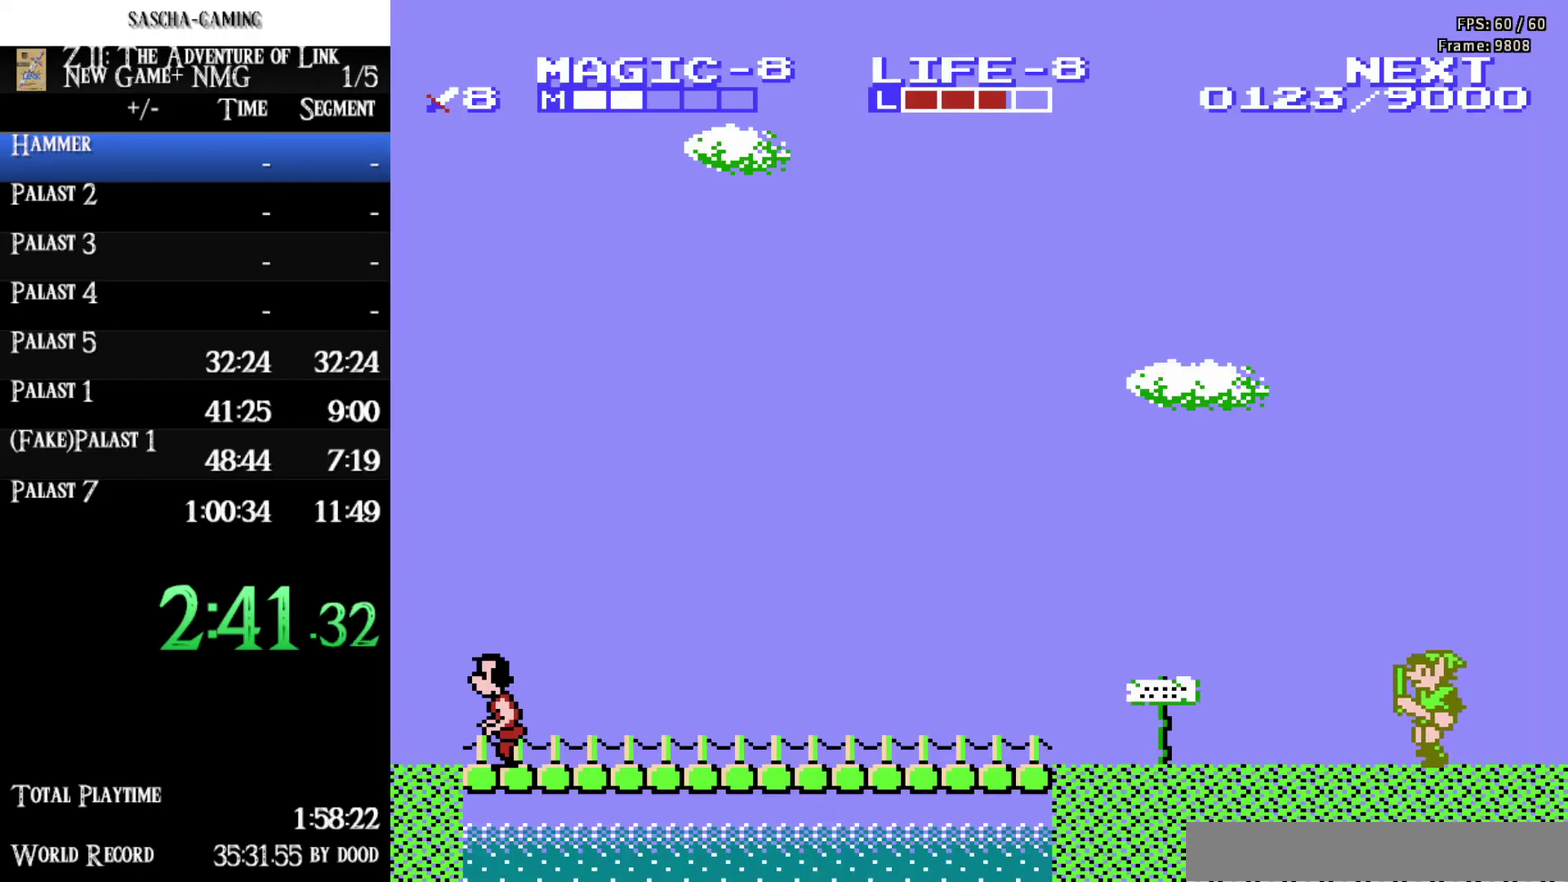
{"buttons": ["DPAD_LEFT"], "events": [[383, "DPAD_RIGHT", "up"], [400, "DPAD_LEFT", "down"]]}
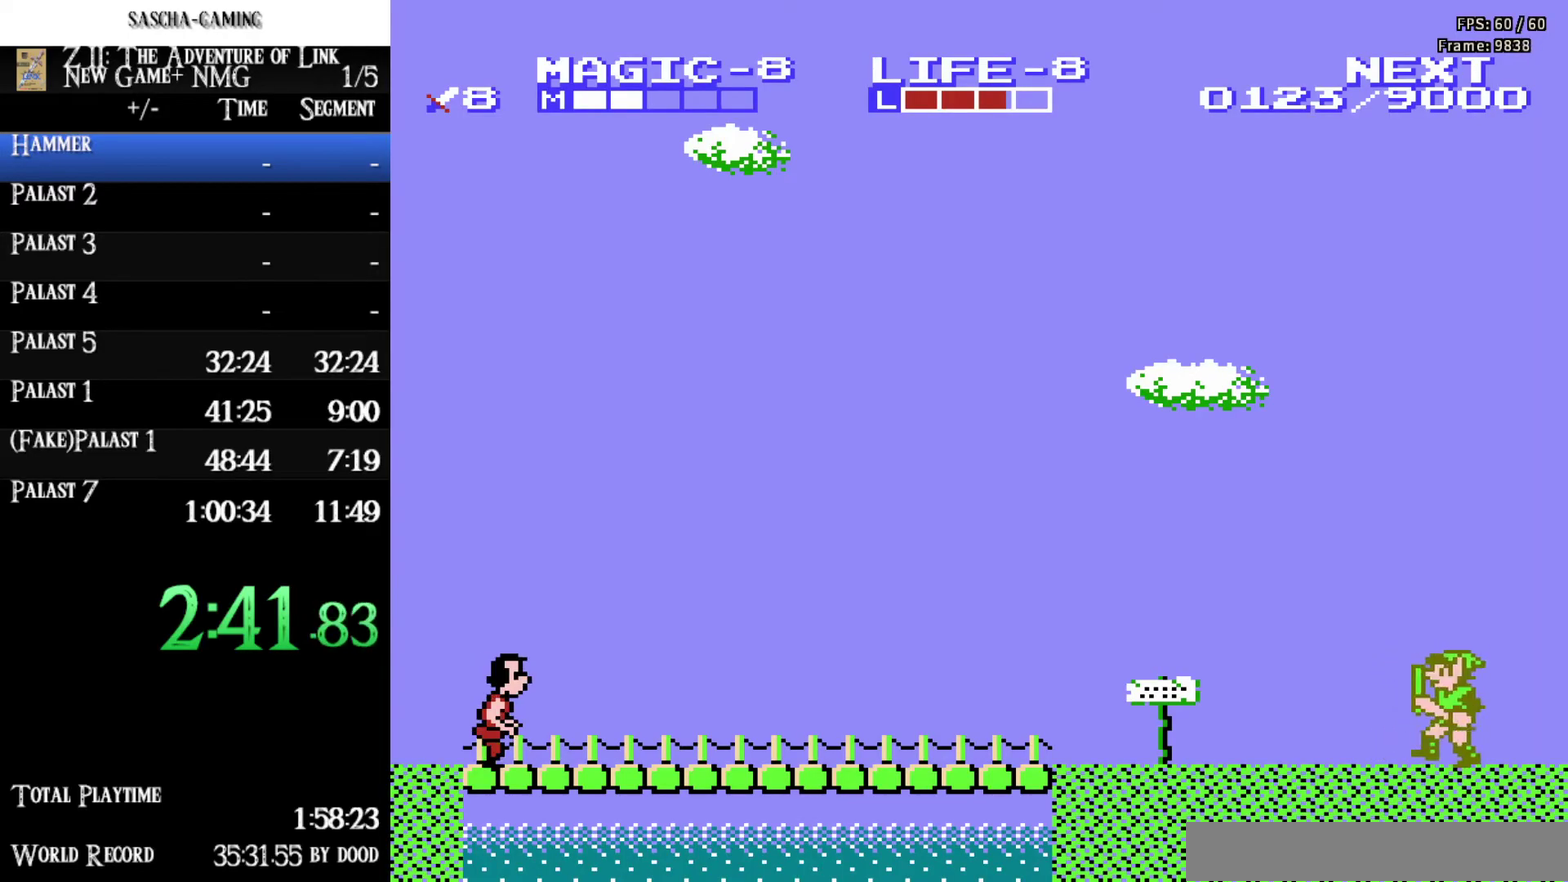
{"buttons": ["DPAD_LEFT"], "events": []}
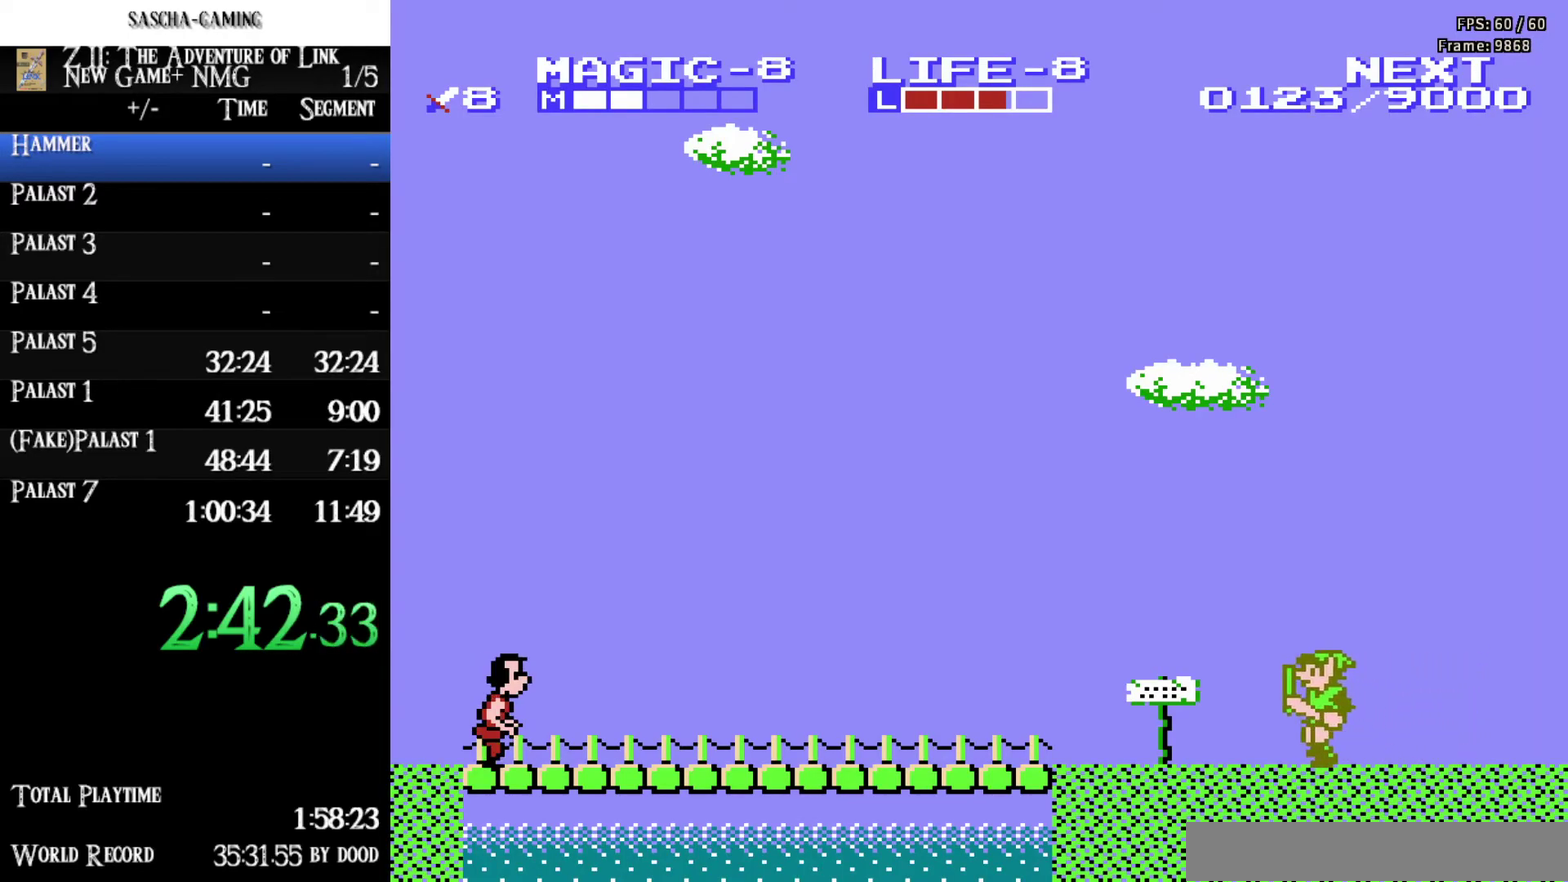
{"buttons": ["DPAD_LEFT"], "events": []}
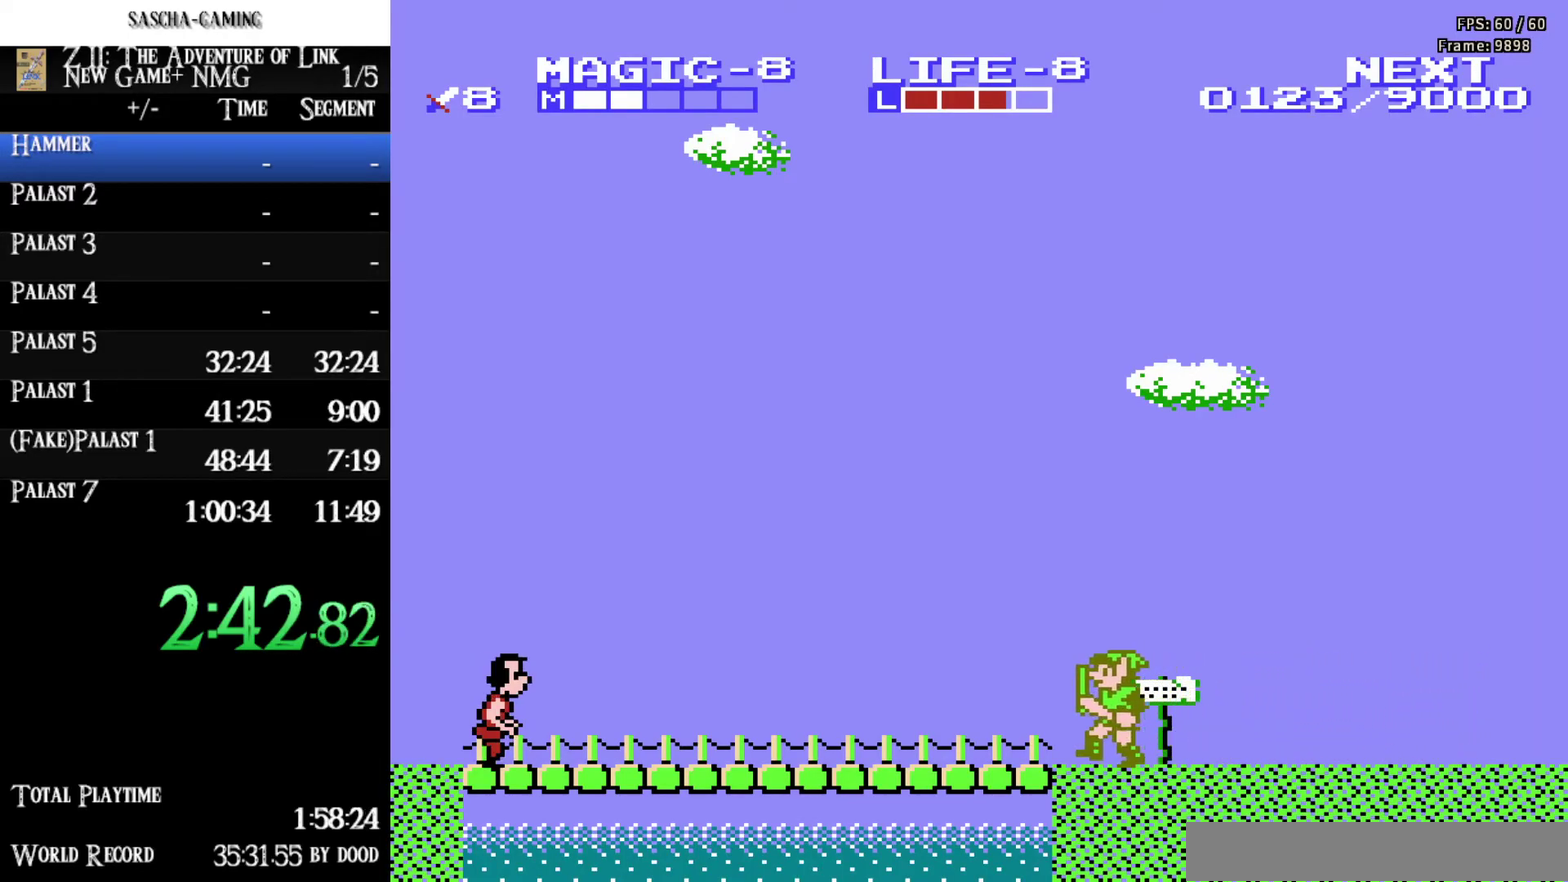
{"buttons": ["DPAD_LEFT"], "events": []}
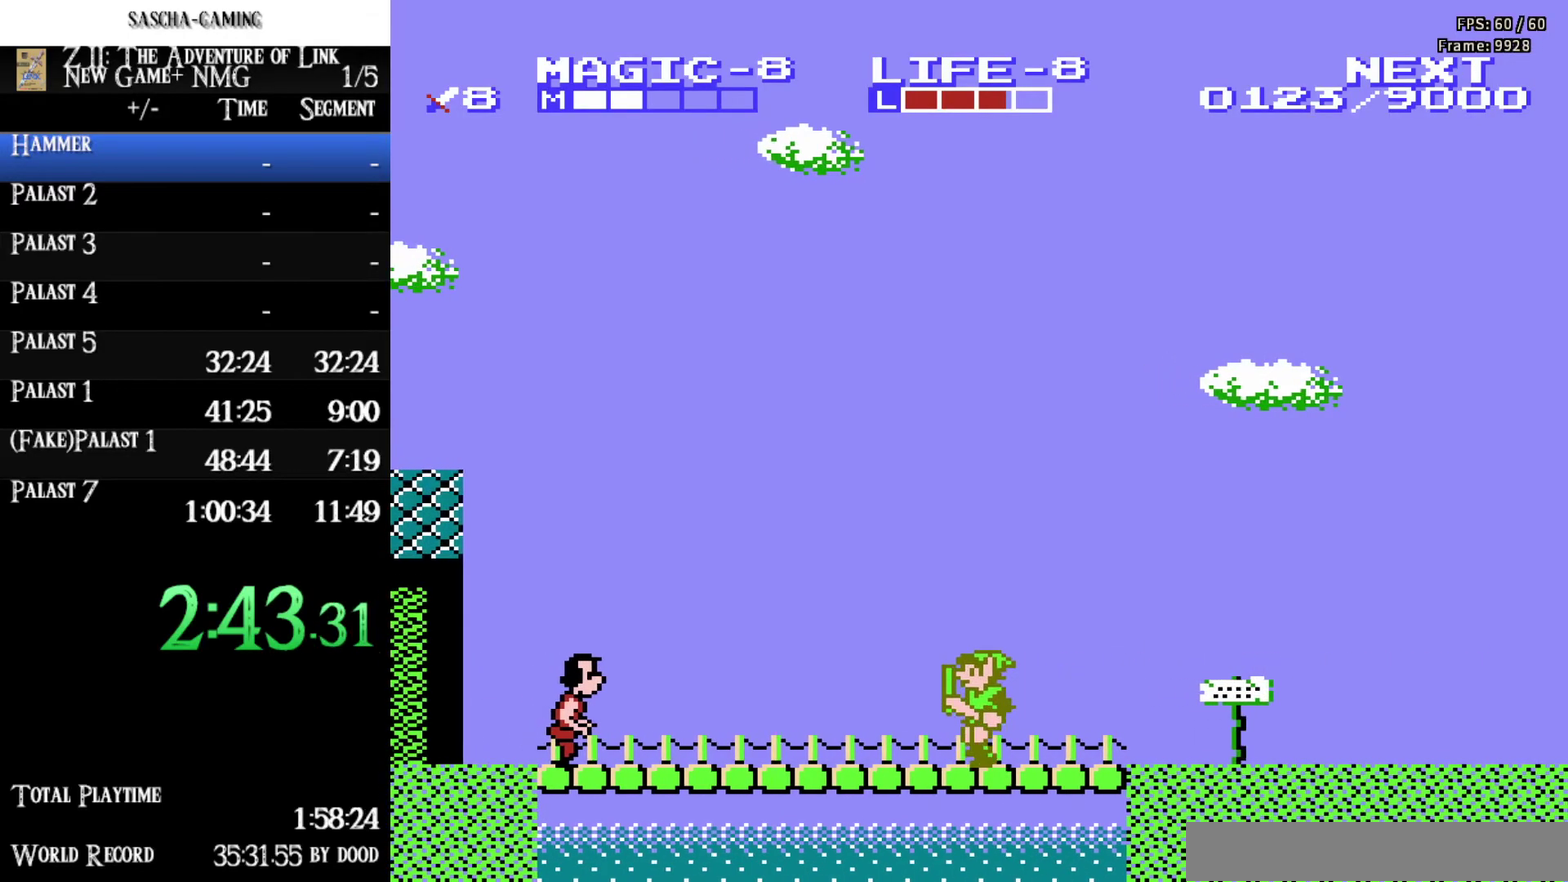
{"buttons": ["DPAD_LEFT"], "events": []}
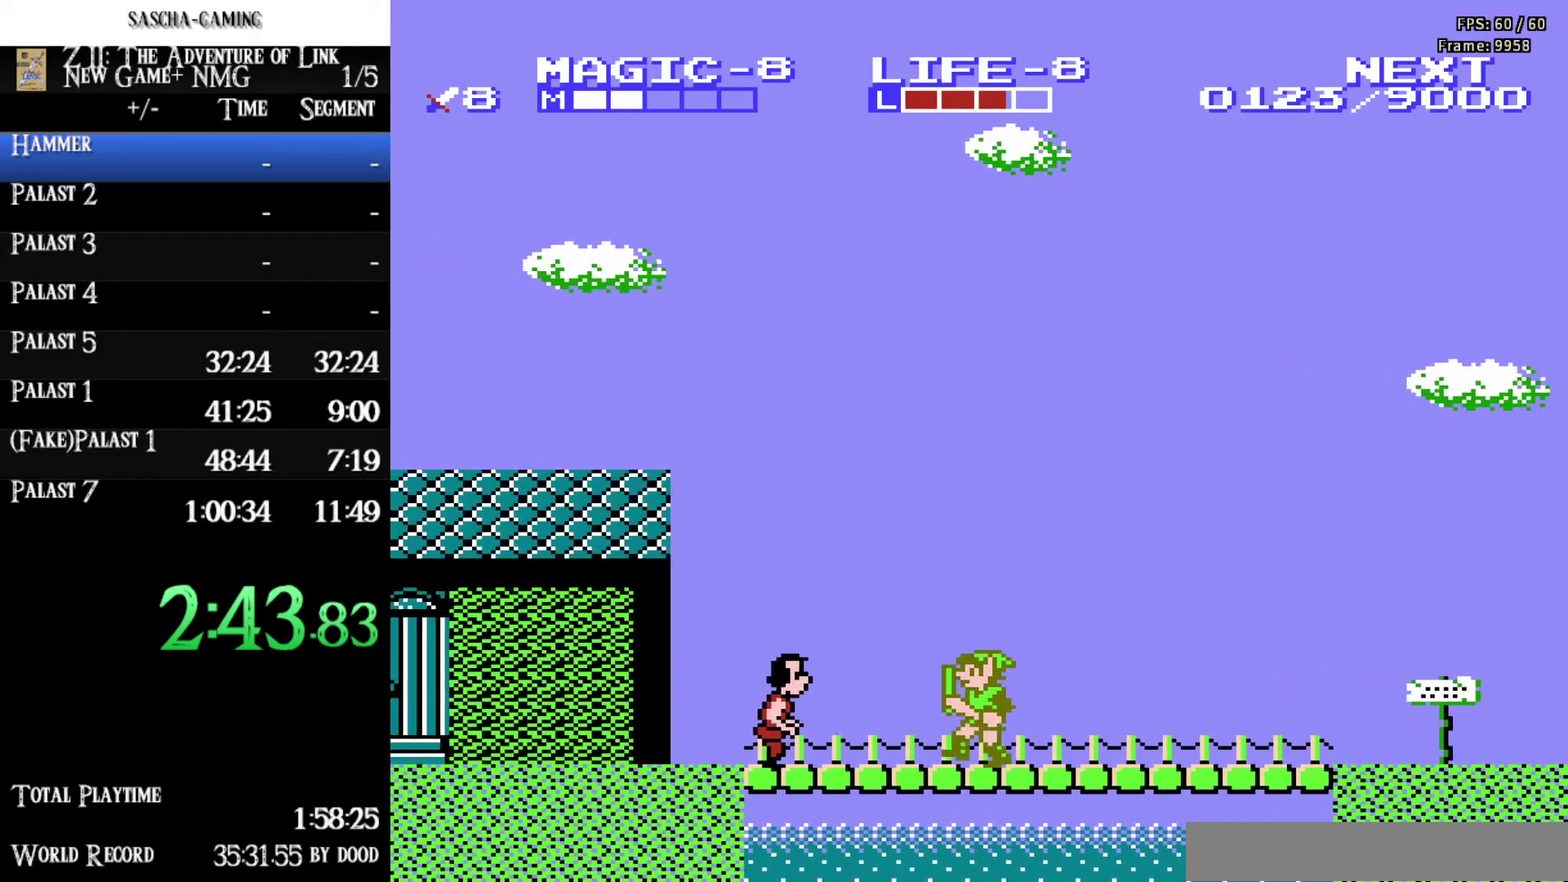
{"buttons": ["DPAD_LEFT"], "events": [[100, "A", "down"], [200, "DPAD_DOWN", "down"], [250, "DPAD_LEFT", "up"], [333, "A", "up"], [400, "DPAD_LEFT", "down"], [433, "DPAD_DOWN", "up"]]}
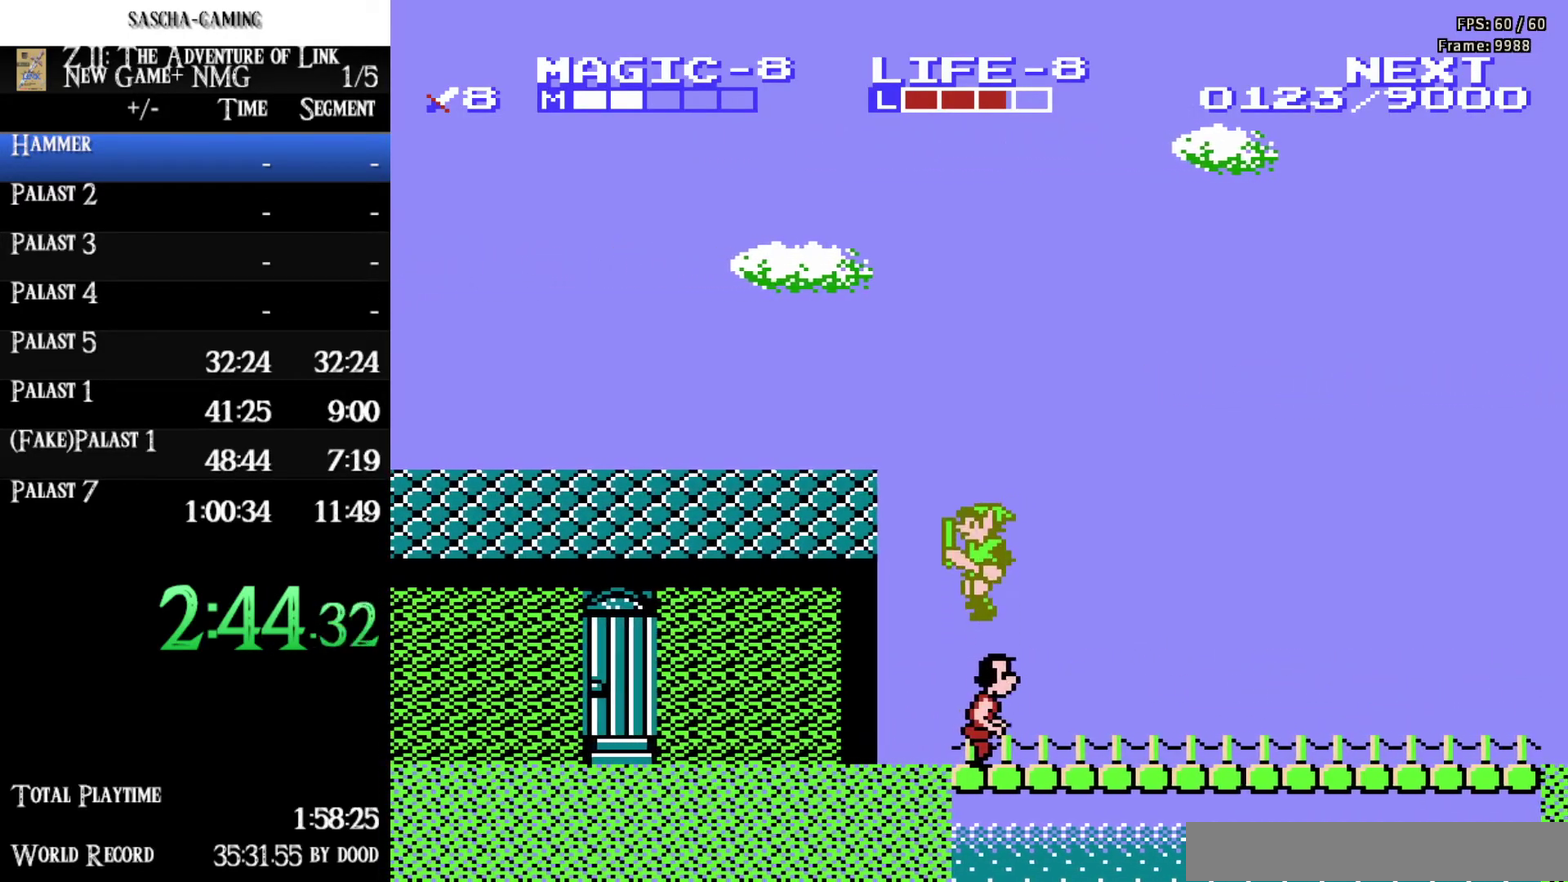
{"buttons": ["DPAD_LEFT"], "events": []}
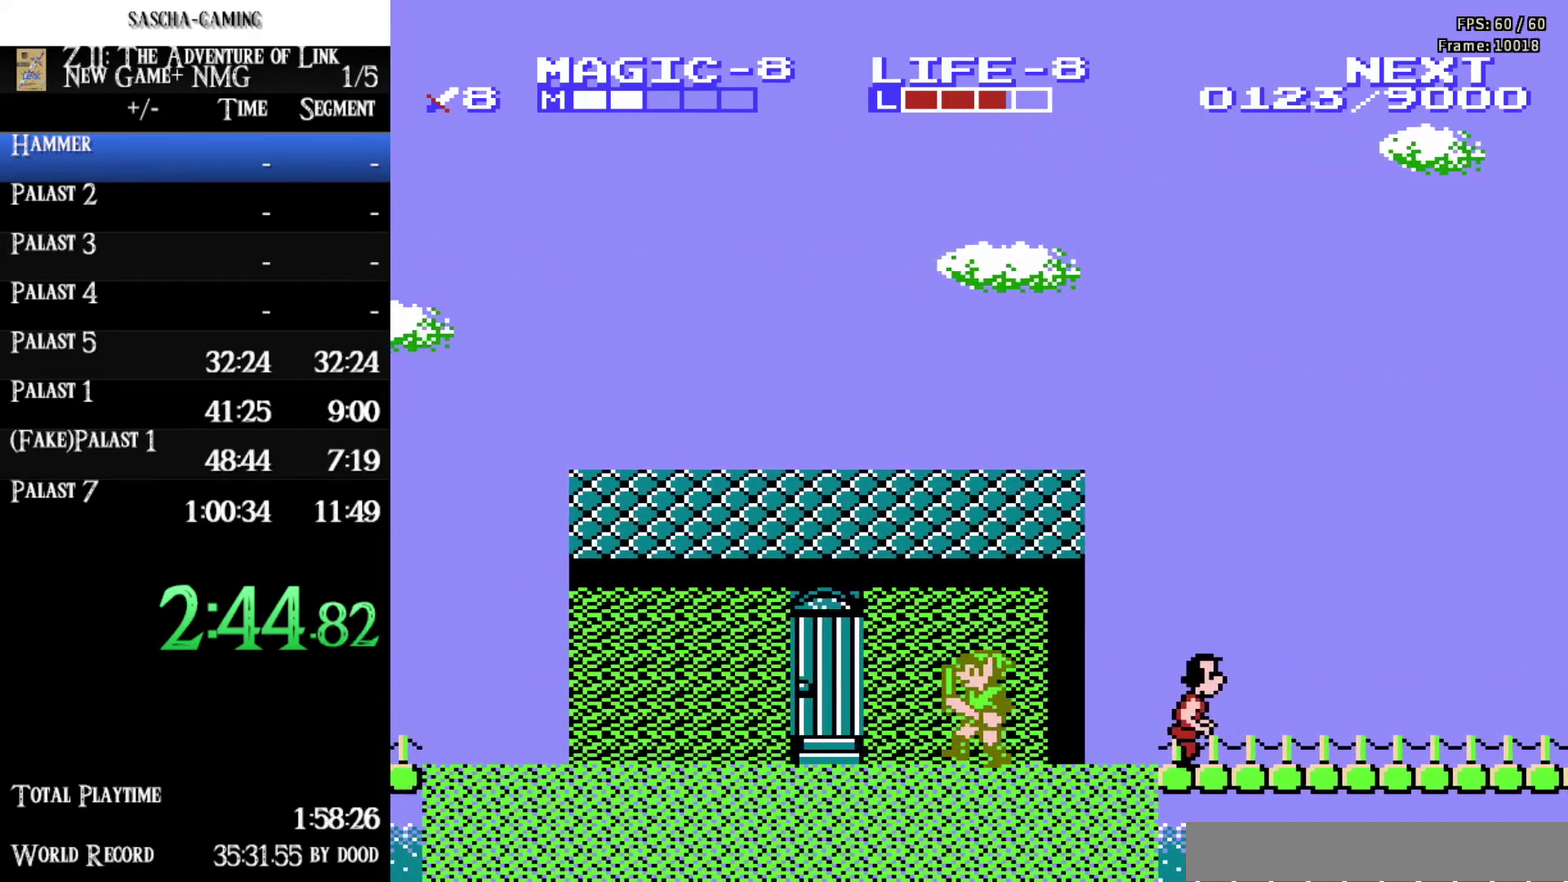
{"buttons": ["A", "DPAD_LEFT"], "events": [[333, "A", "down"]]}
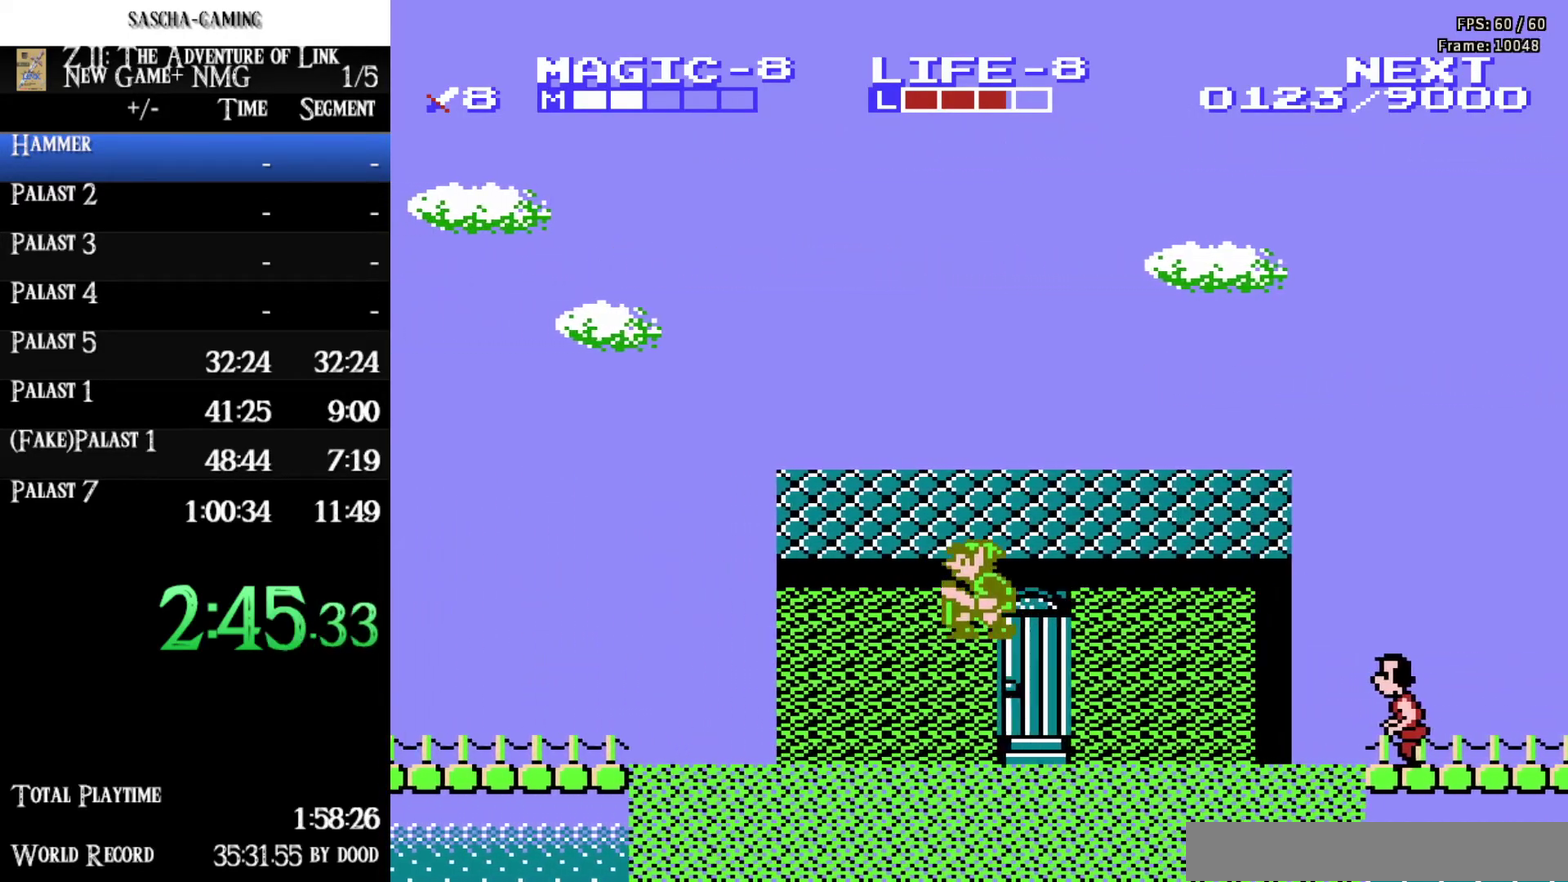
{"buttons": ["DPAD_LEFT"], "events": [[50, "A", "up"], [50, "DPAD_DOWN", "down"], [167, "DPAD_DOWN", "up"]]}
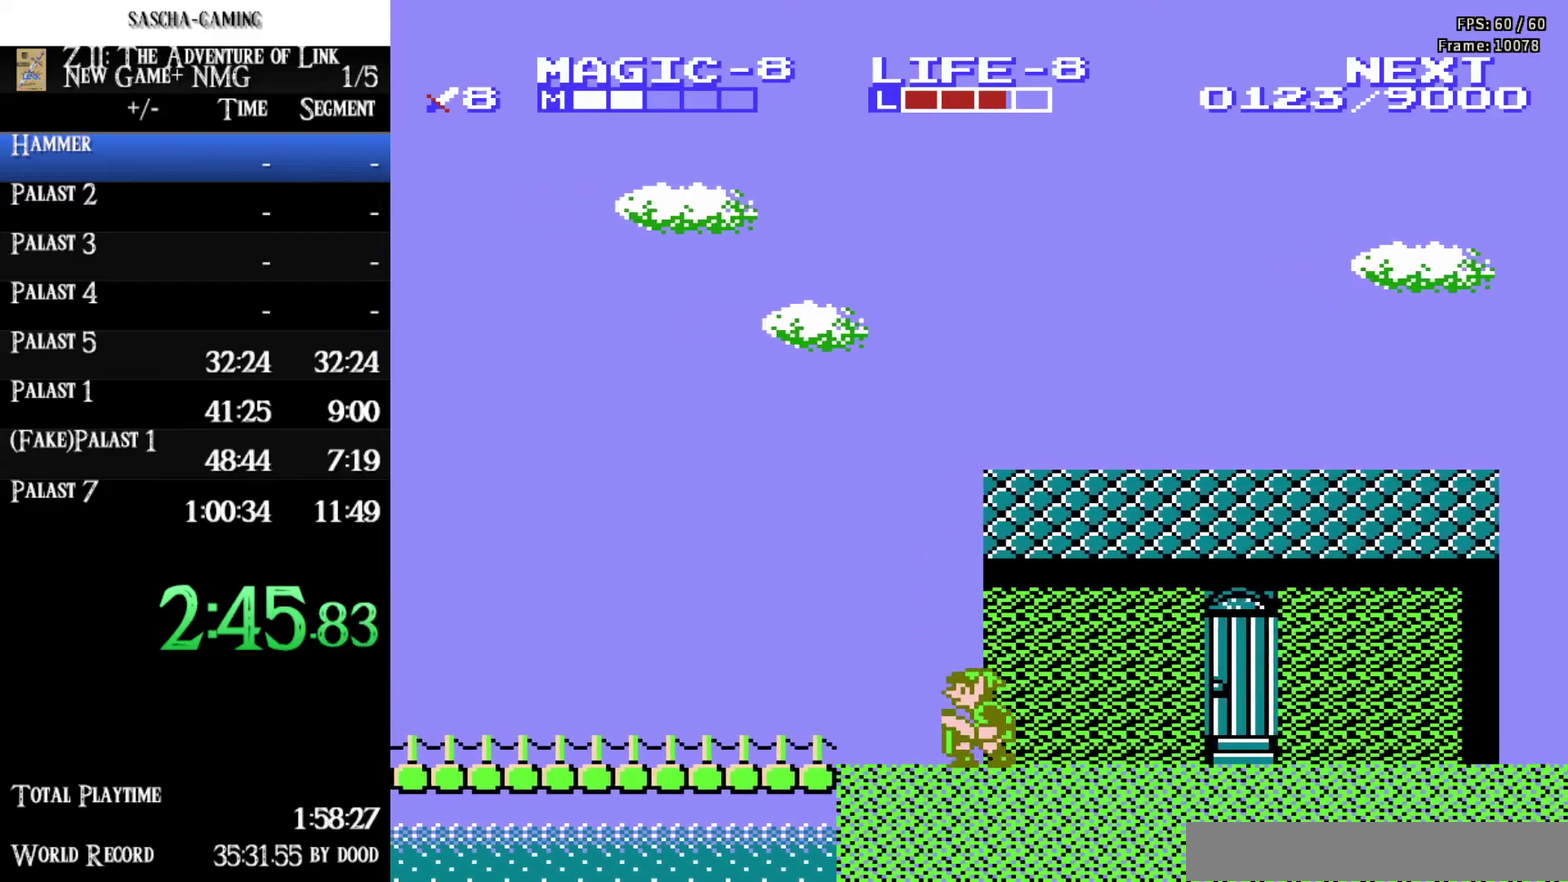
{"buttons": ["DPAD_LEFT"], "events": []}
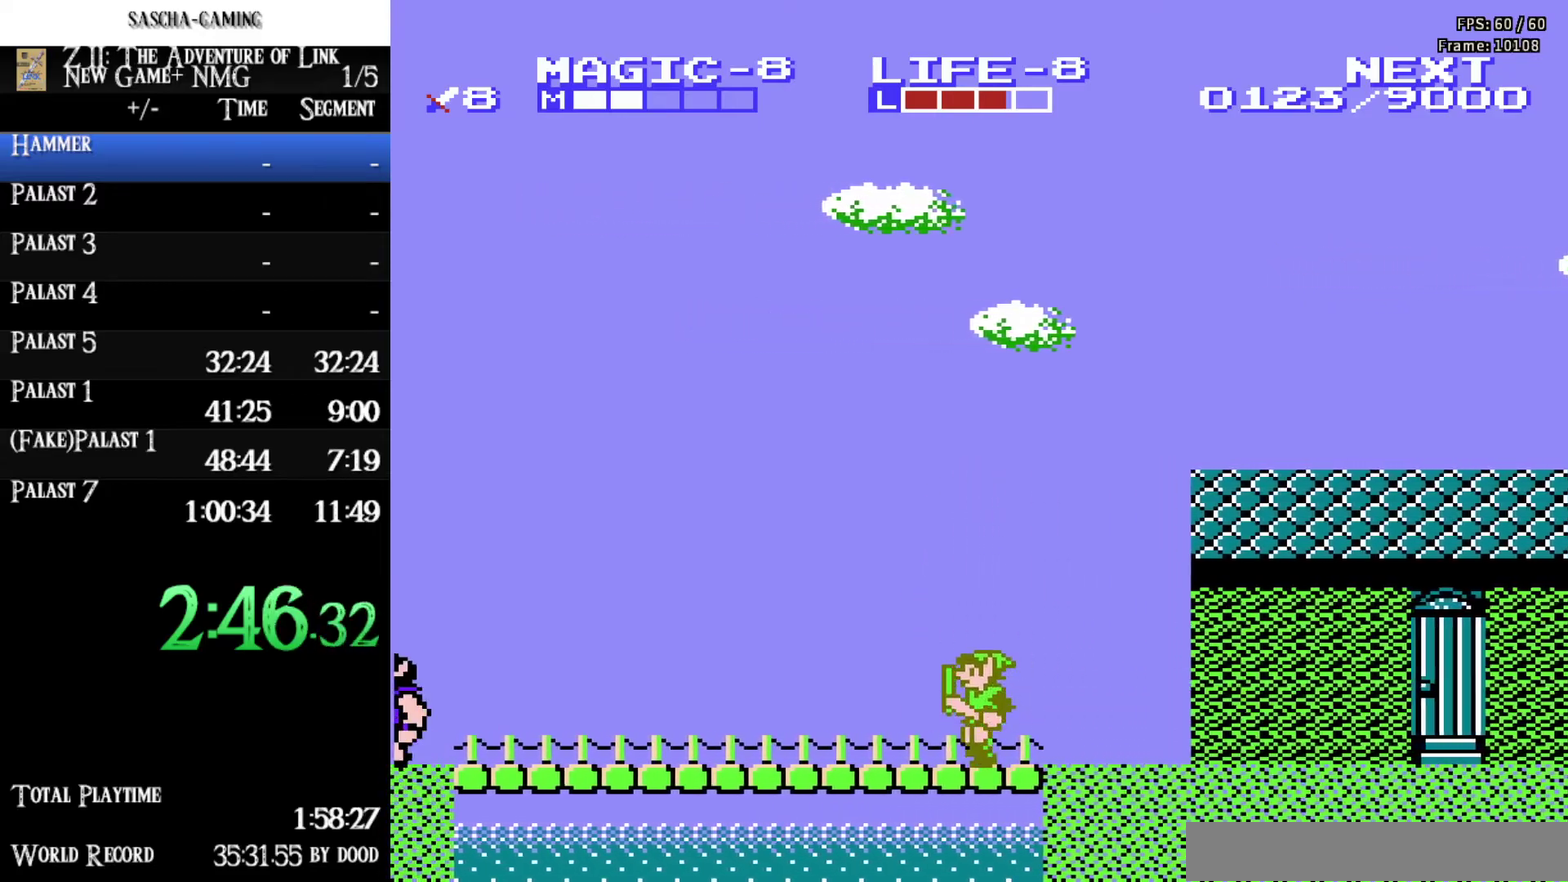
{"buttons": ["DPAD_LEFT"], "events": []}
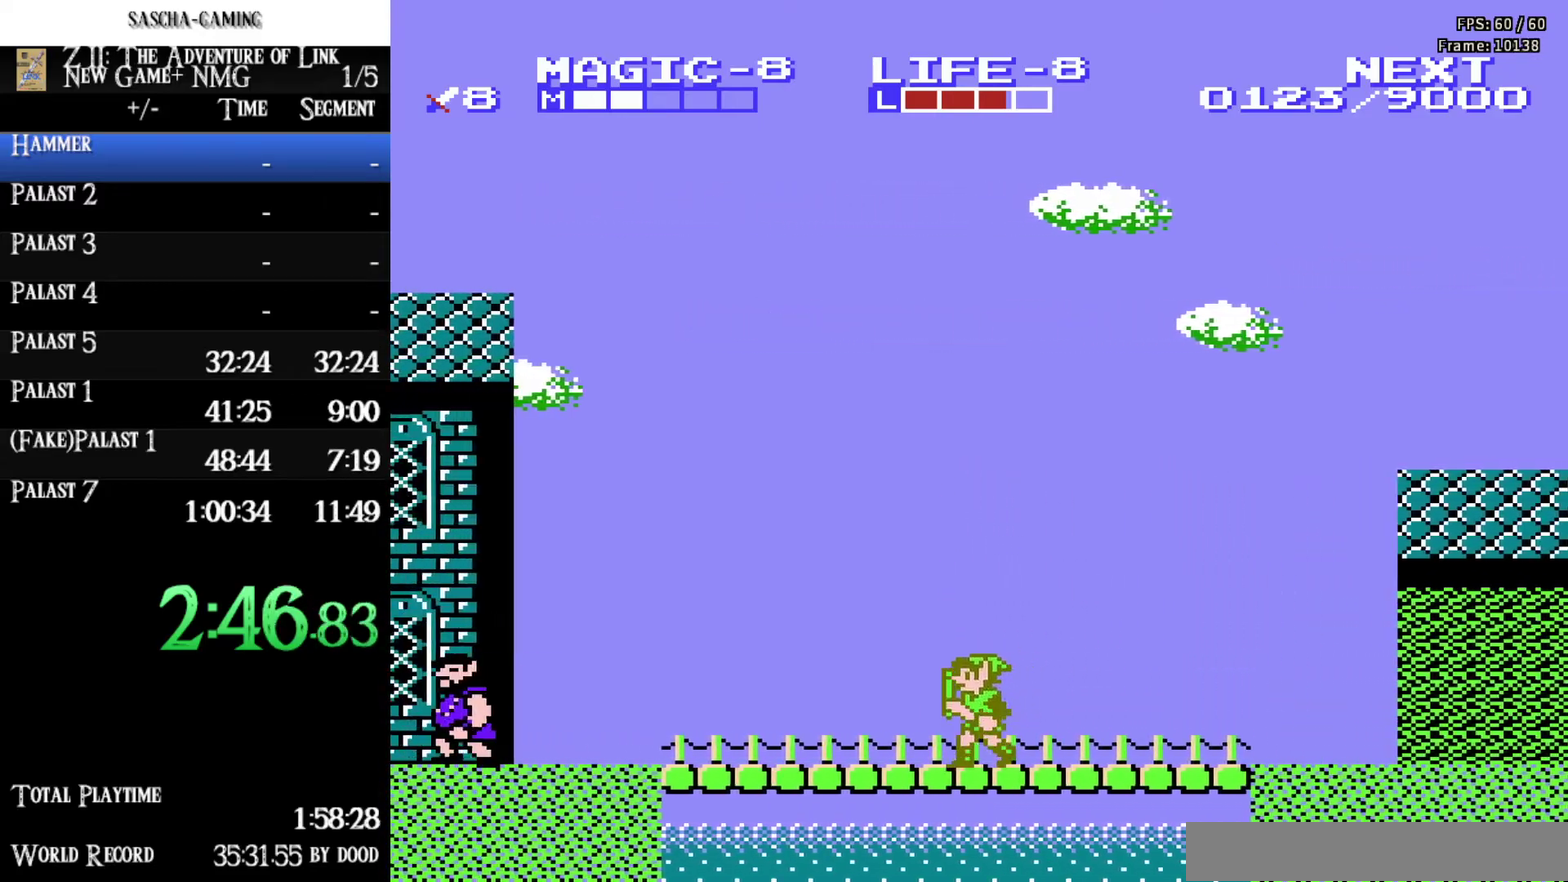
{"buttons": ["DPAD_LEFT"], "events": []}
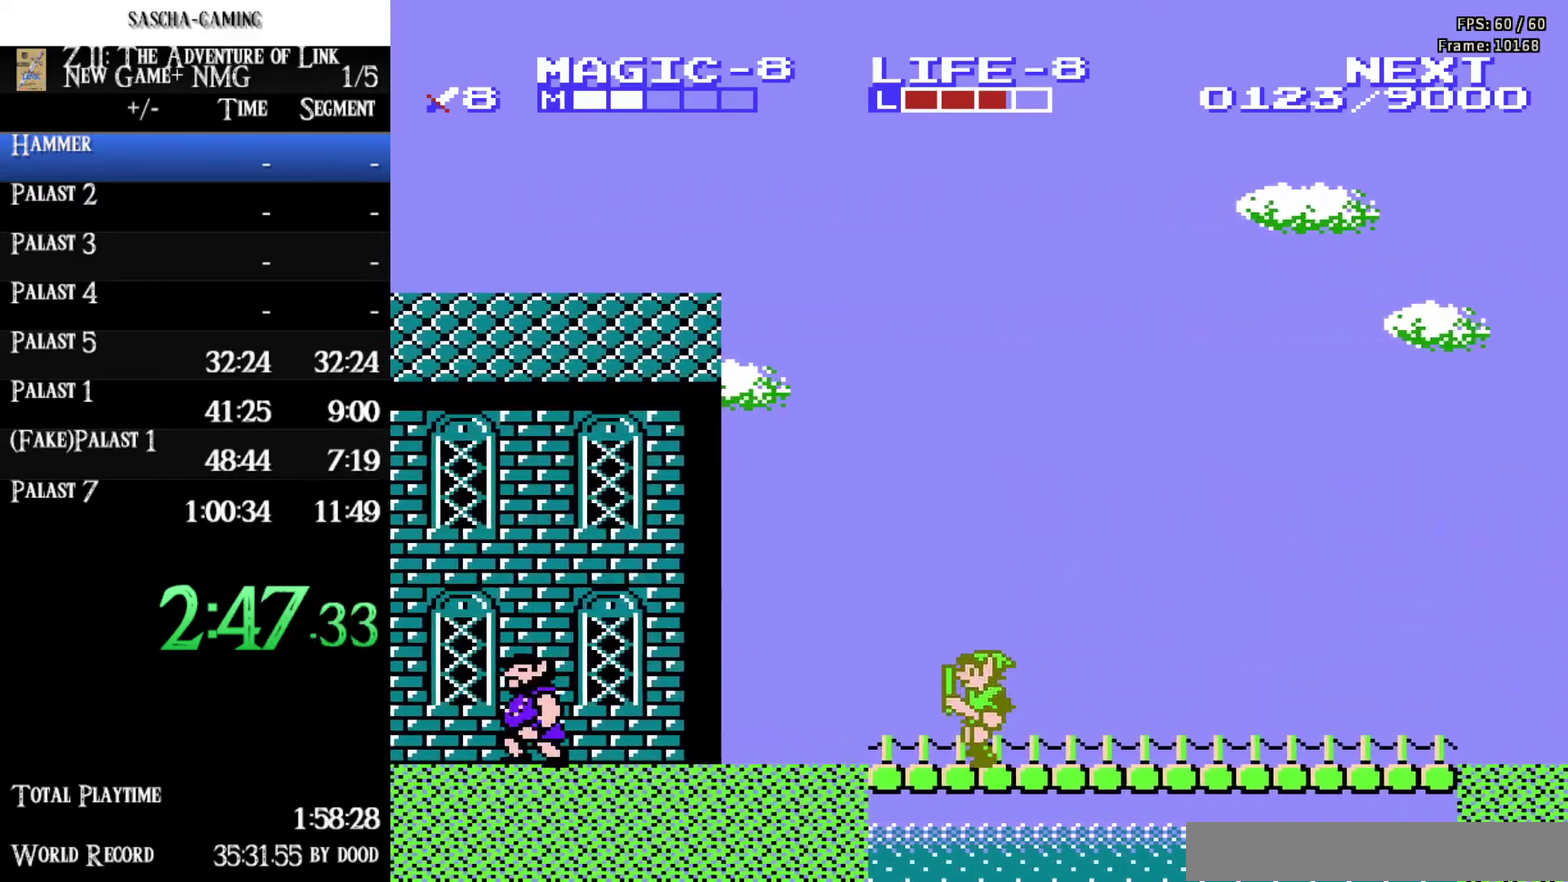
{"buttons": ["A", "DPAD_LEFT"], "events": [[333, "A", "down"]]}
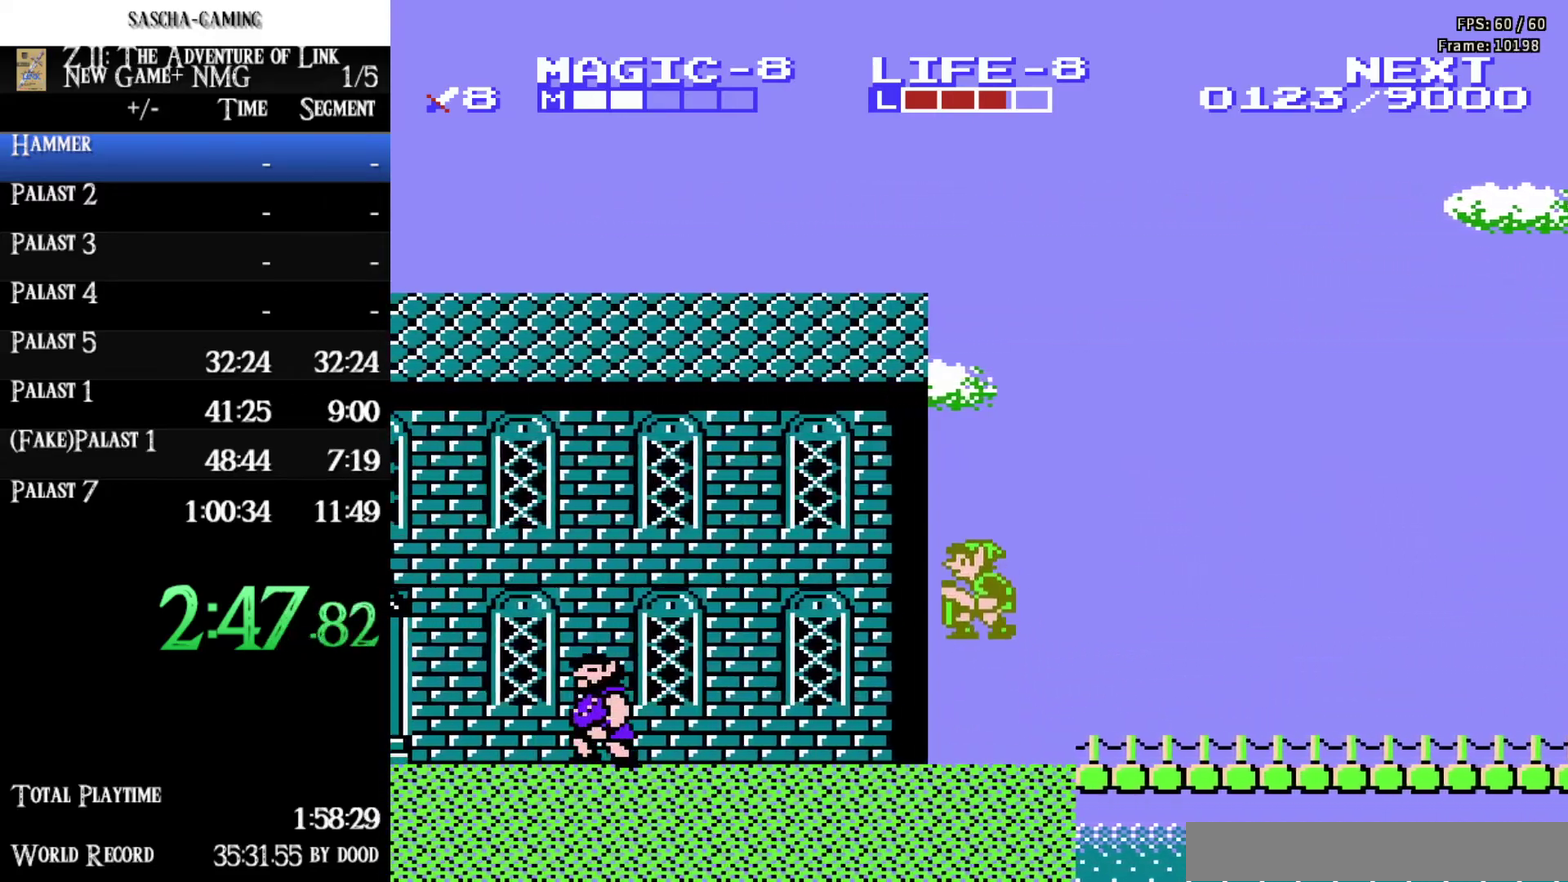
{"buttons": ["DPAD_LEFT"], "events": [[33, "B", "down"], [217, "A", "up"], [217, "B", "up"]]}
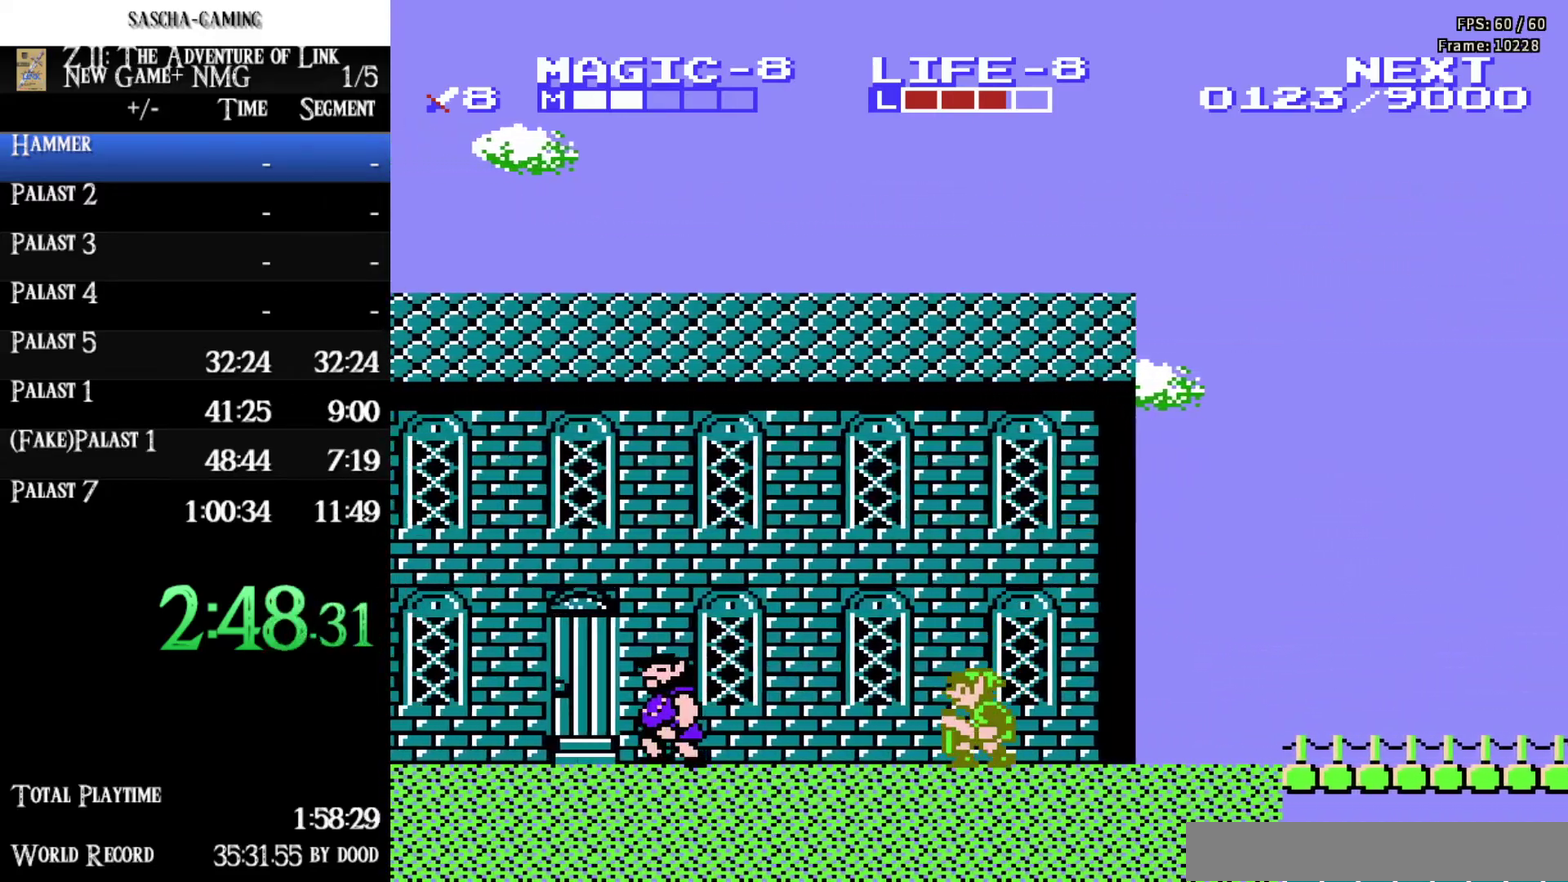
{"buttons": ["DPAD_LEFT"], "events": []}
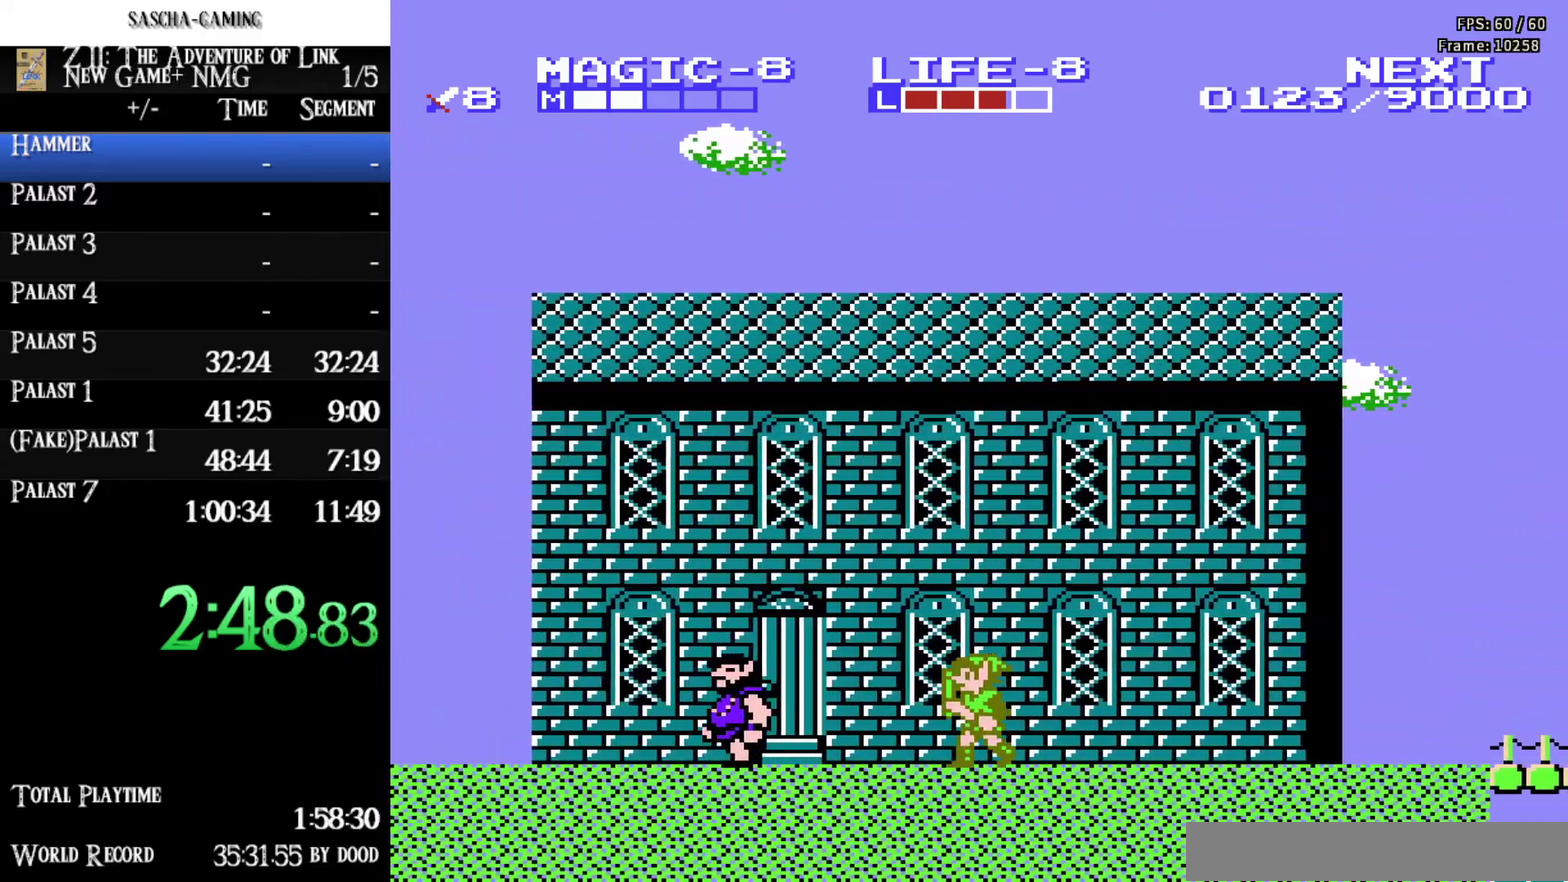
{"buttons": ["A", "DPAD_LEFT"], "events": [[167, "A", "down"]]}
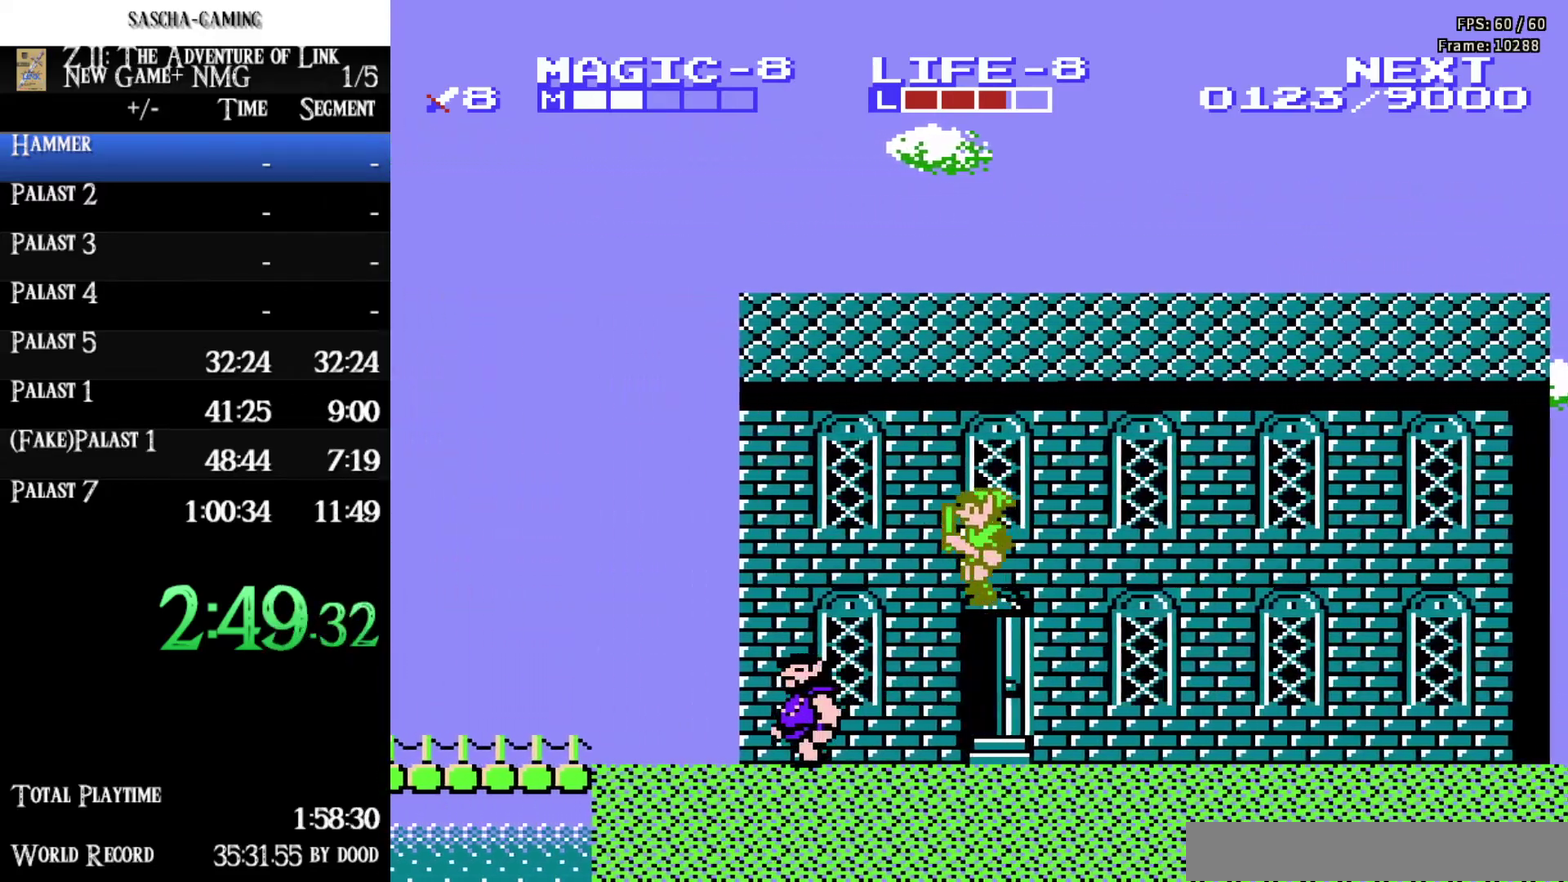
{"buttons": ["DPAD_LEFT"], "events": [[17, "B", "down"], [167, "A", "up"], [167, "B", "up"]]}
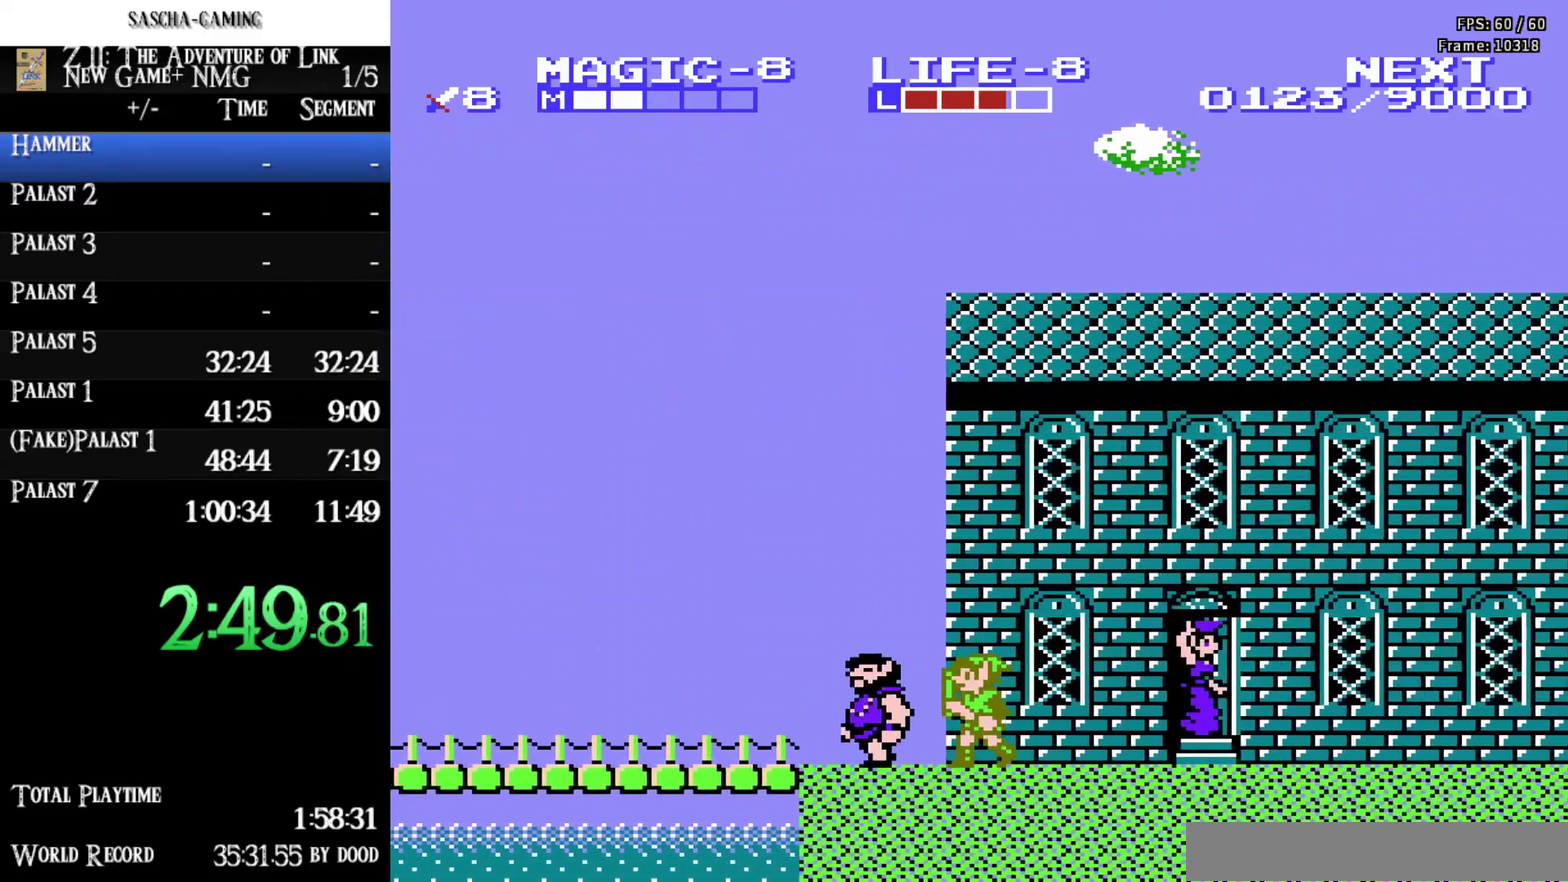
{"buttons": ["A", "DPAD_LEFT"], "events": [[500, "A", "down"]]}
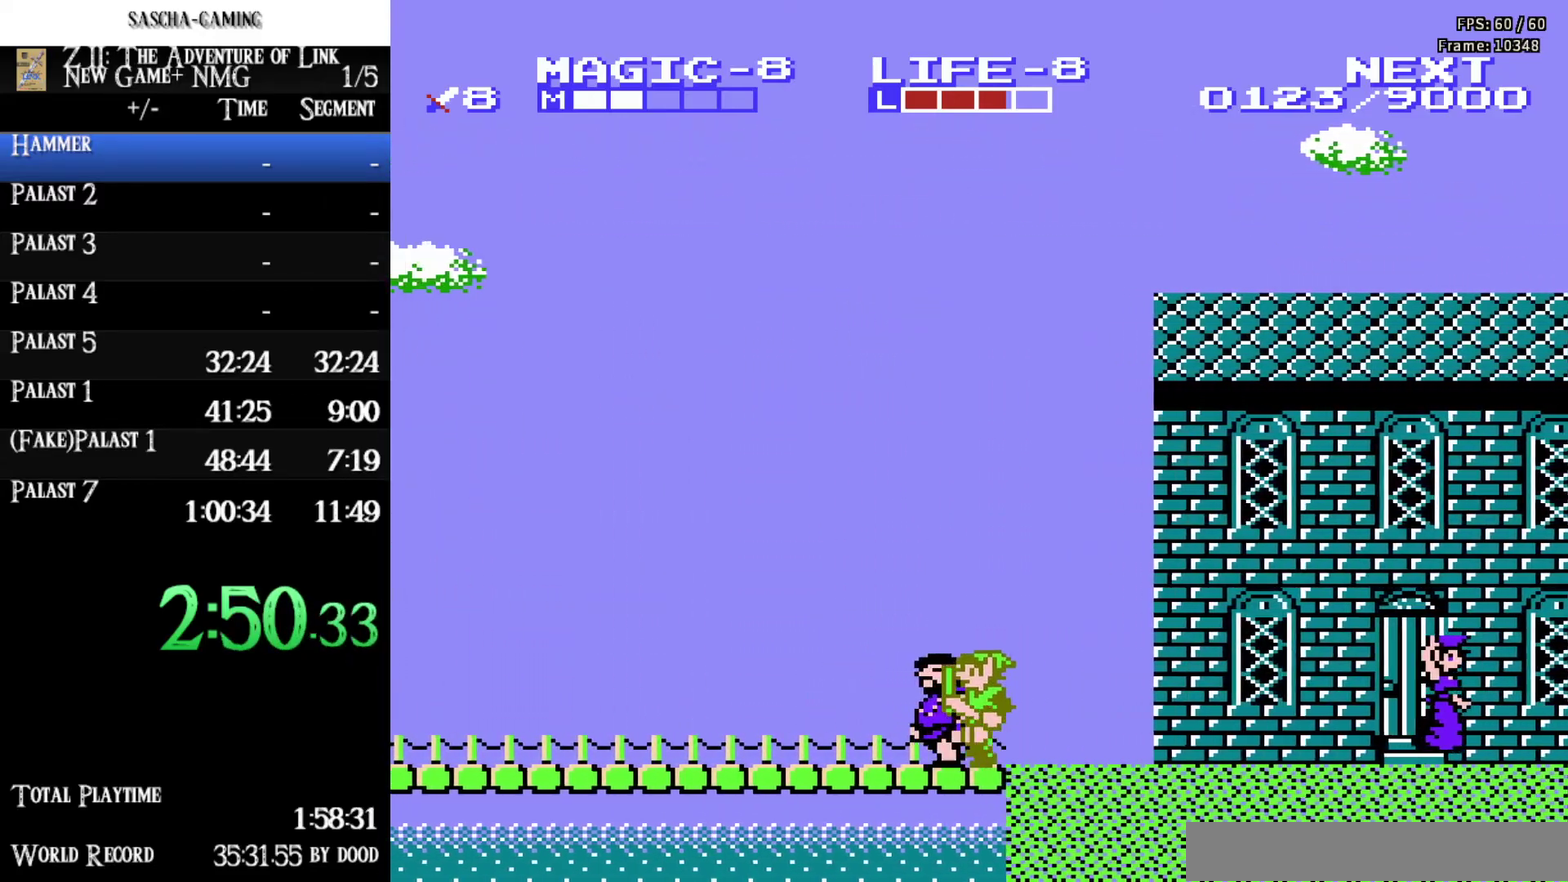
{"buttons": ["DPAD_LEFT"], "events": [[217, "B", "down"], [383, "B", "up"], [417, "A", "up"]]}